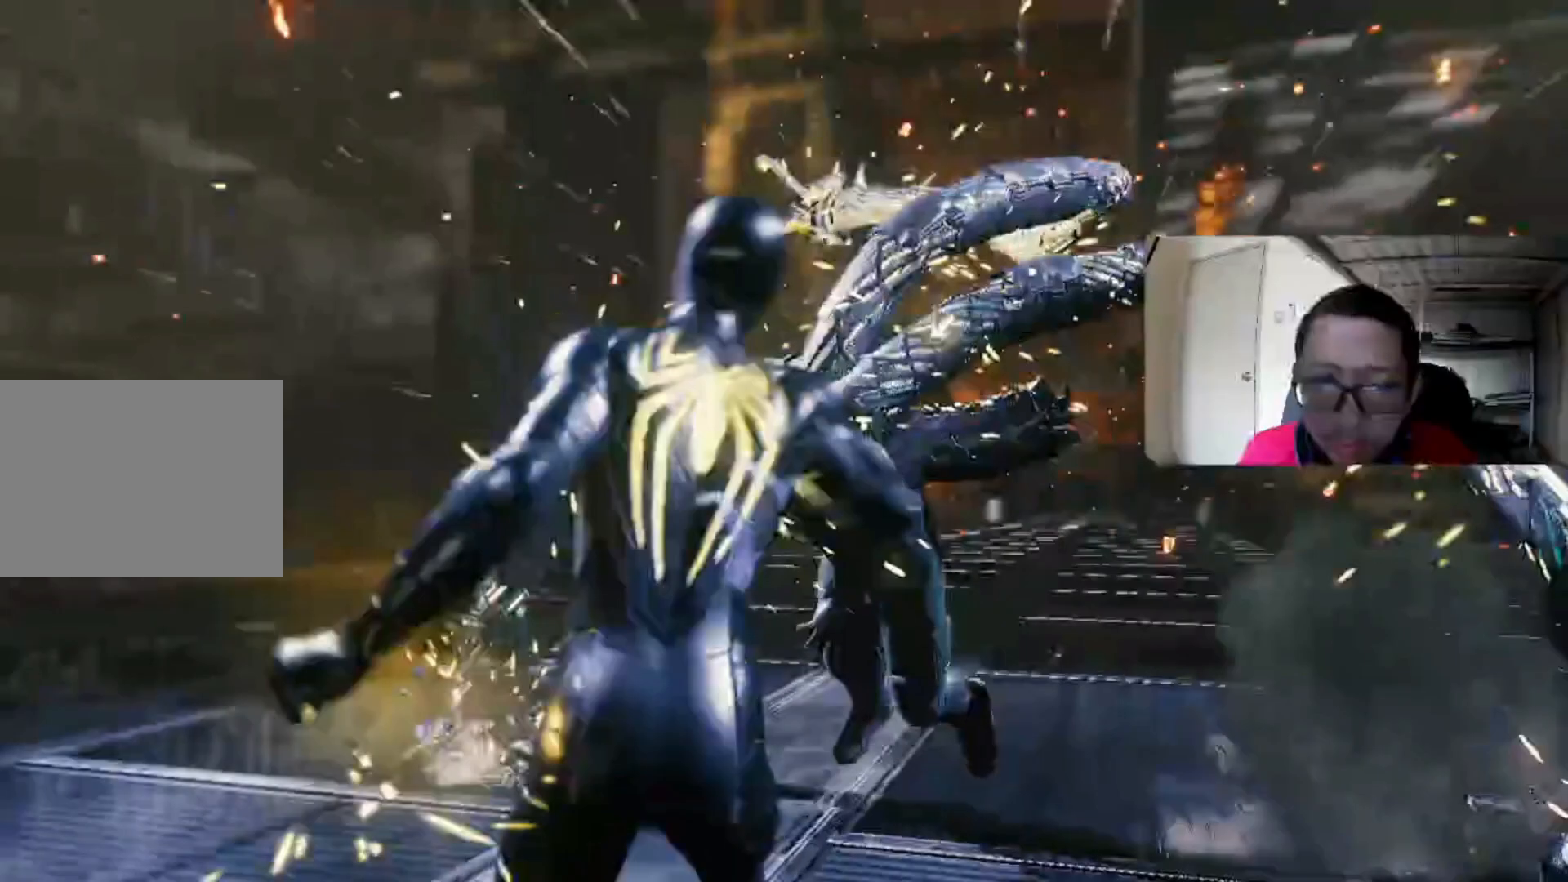
Gameplay with a controller (Xbox layout); each line is a JSON object with the inputs held at the frame after it. "events" lists button and stick changes between this image and that frame as [ms after this image, input, new state], when the widget could be followed in between. Not read: L3 R3.
{"buttons": [], "left_stick": "up-right", "right_stick": "center", "events": [[40, "X", "up"], [120, "X", "down"], [240, "X", "up"], [320, "X", "down"], [520, "X", "up"]]}
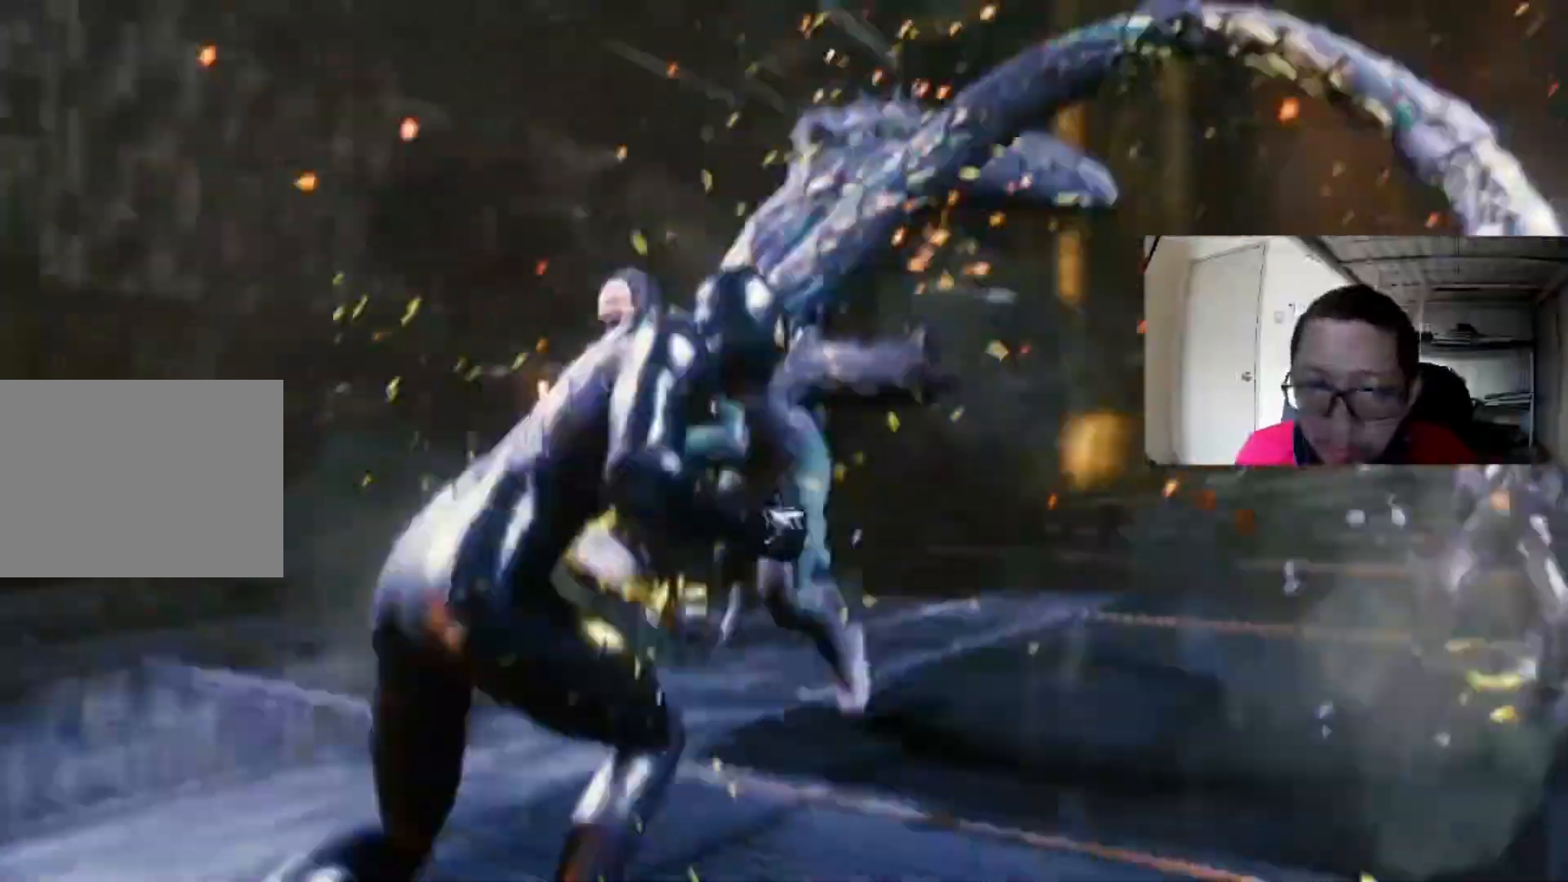
{"buttons": [], "left_stick": "up-right", "right_stick": "center", "events": [[40, "X", "down"], [480, "X", "up"]]}
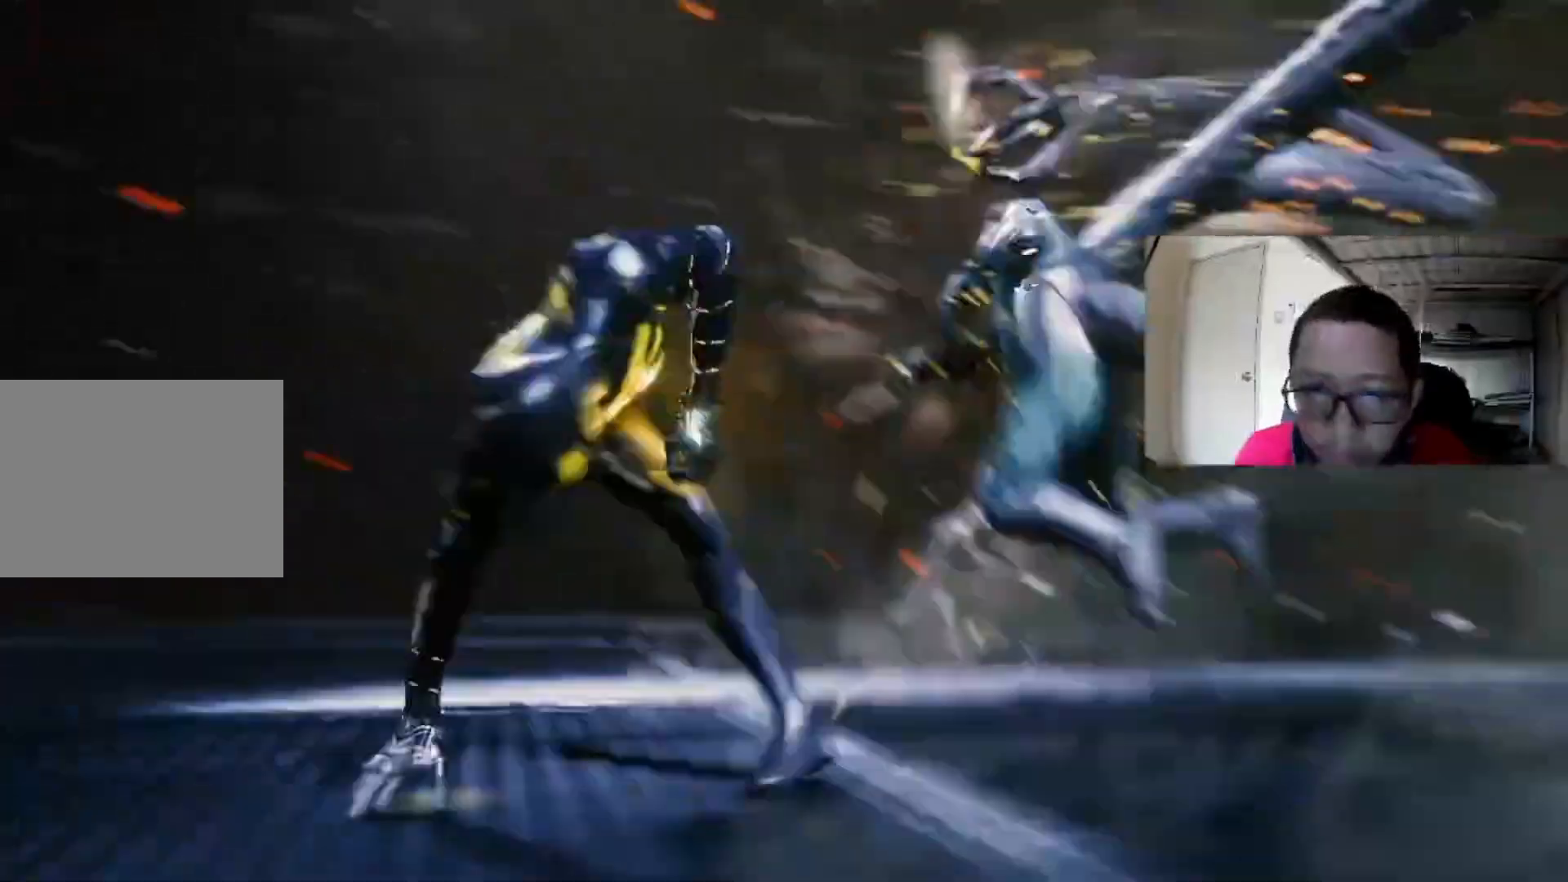
{"buttons": [], "left_stick": "up-right", "right_stick": "center", "events": [[80, "X", "down"], [280, "X", "up"], [360, "X", "down"], [520, "X", "up"]]}
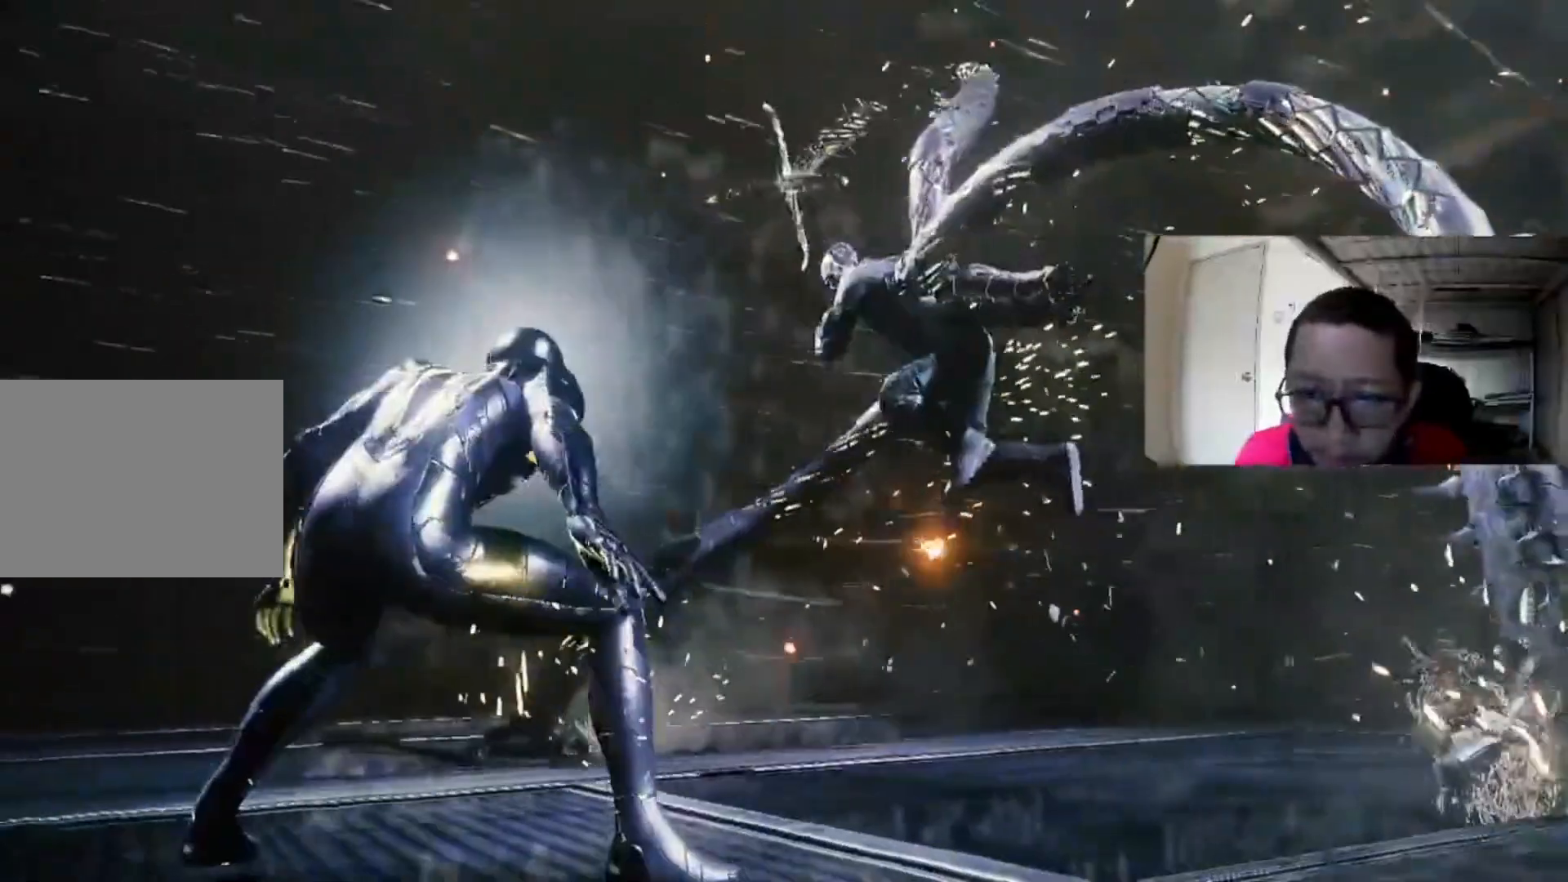
{"buttons": ["X"], "left_stick": "up-right", "right_stick": "center", "events": [[40, "X", "down"], [280, "X", "up"], [360, "X", "down"]]}
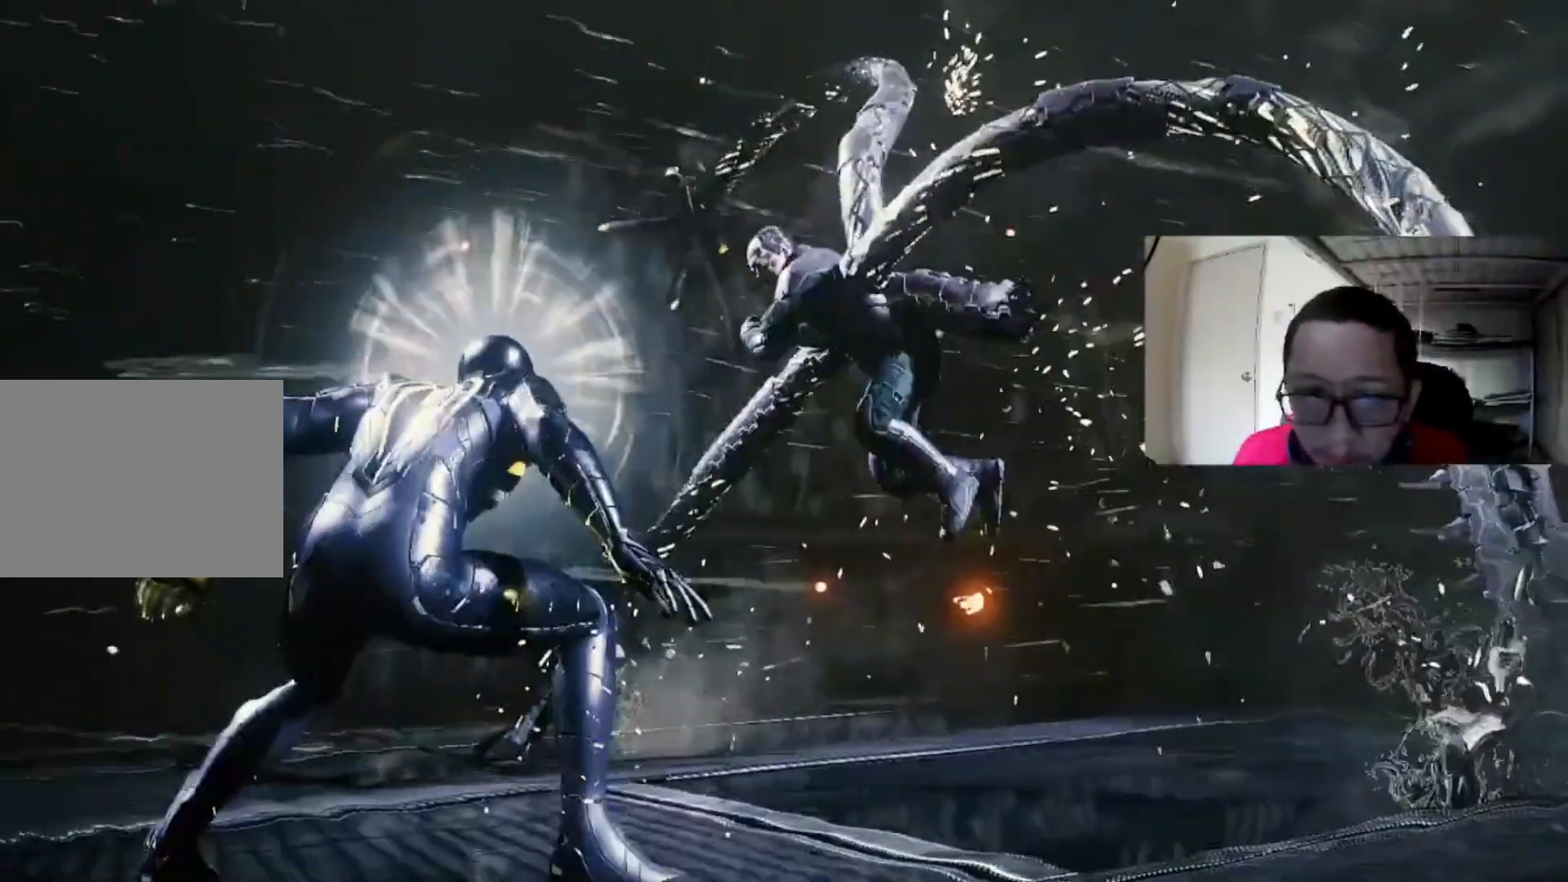
{"buttons": ["B"], "left_stick": "right", "right_stick": "center", "events": [[40, "X", "up"], [160, "B", "down"], [440, "left_stick", "right"]]}
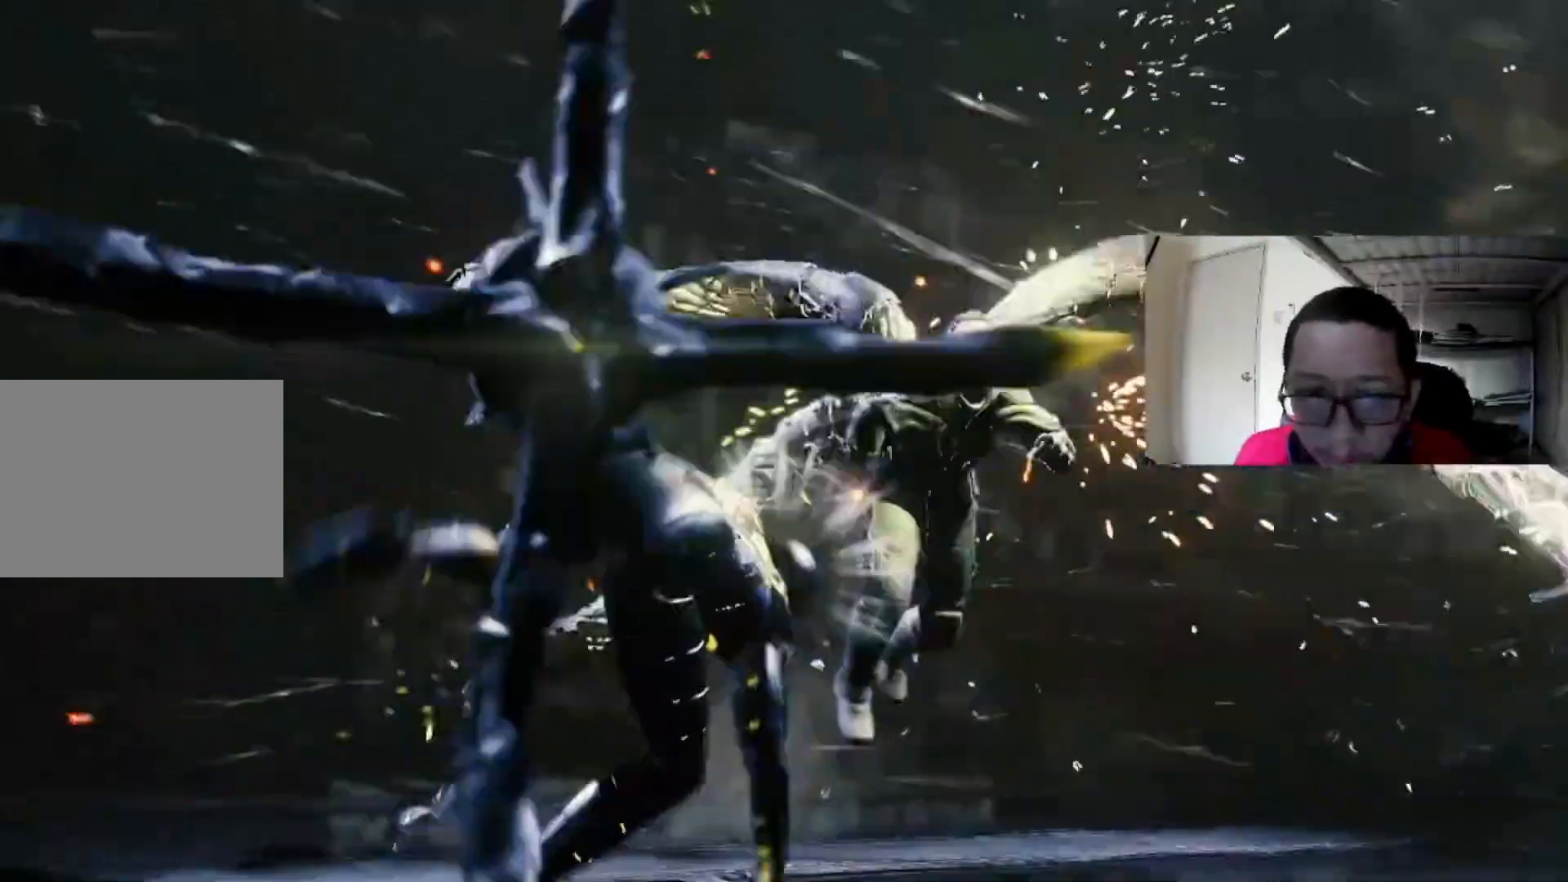
{"buttons": ["X"], "left_stick": "up", "right_stick": "center", "events": [[160, "left_stick", "up-right"], [320, "B", "up"], [320, "left_stick", "up"], [480, "X", "down"]]}
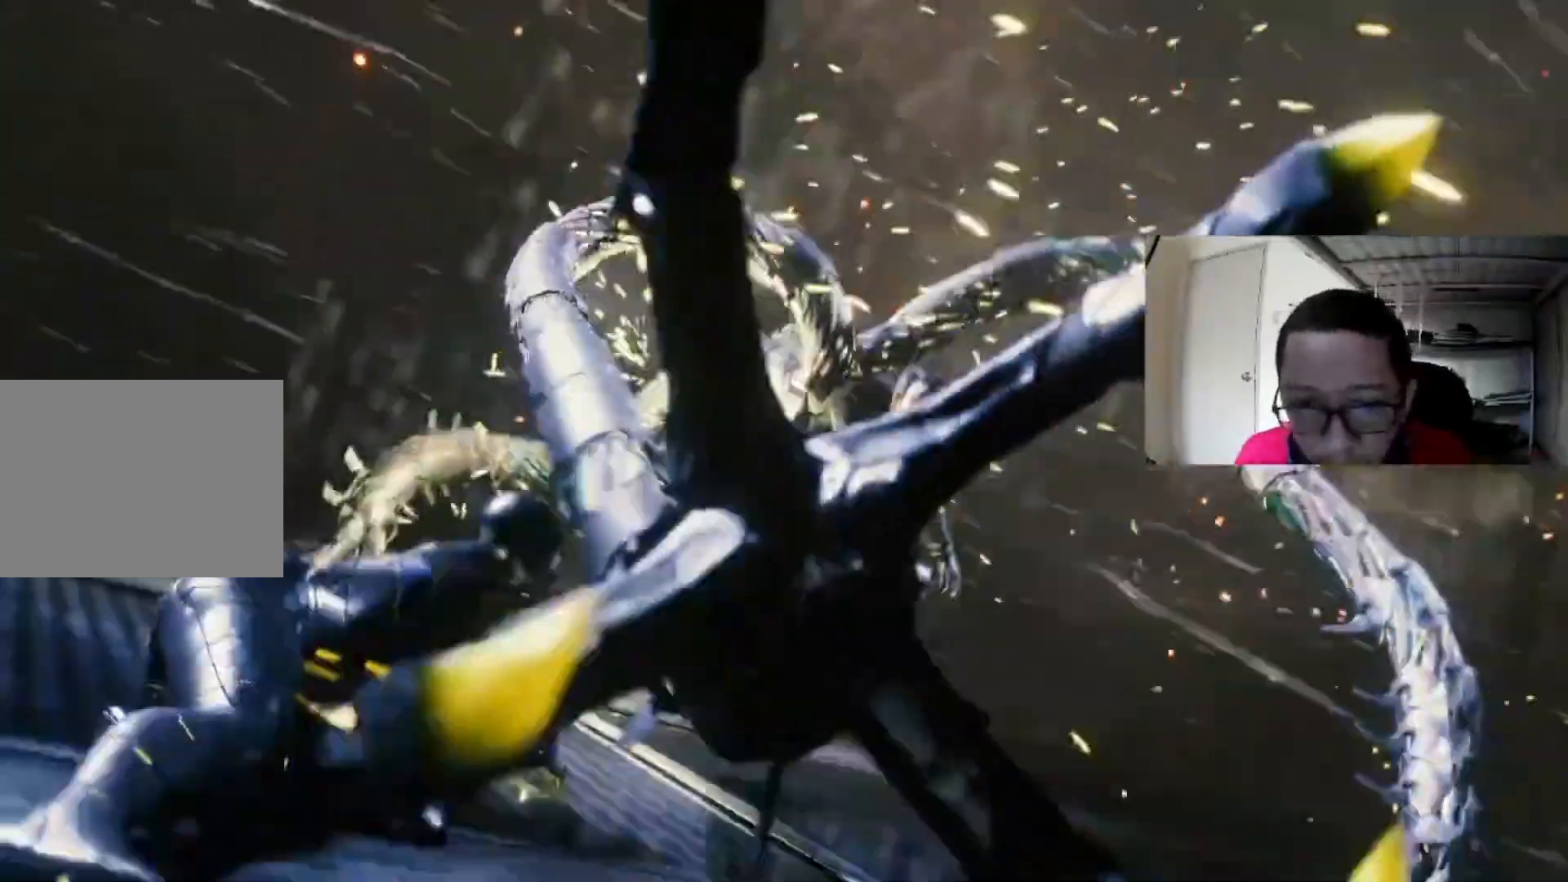
{"buttons": [], "left_stick": "up", "right_stick": "center", "events": [[200, "X", "up"], [320, "X", "down"], [520, "X", "up"]]}
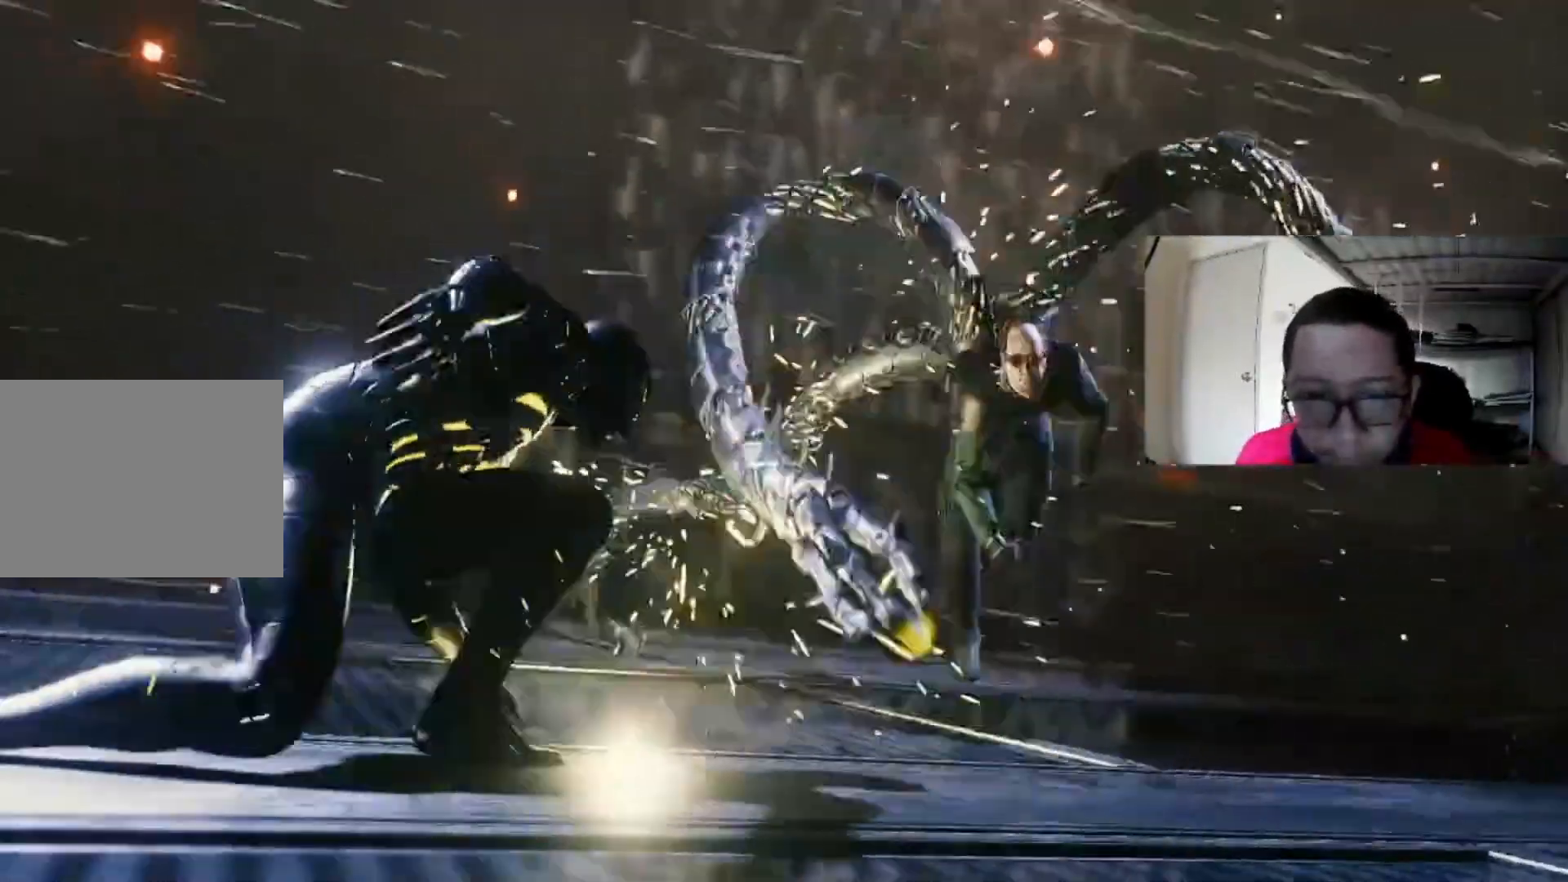
{"buttons": [], "left_stick": "up", "right_stick": "center", "events": [[80, "X", "down"], [280, "X", "up"]]}
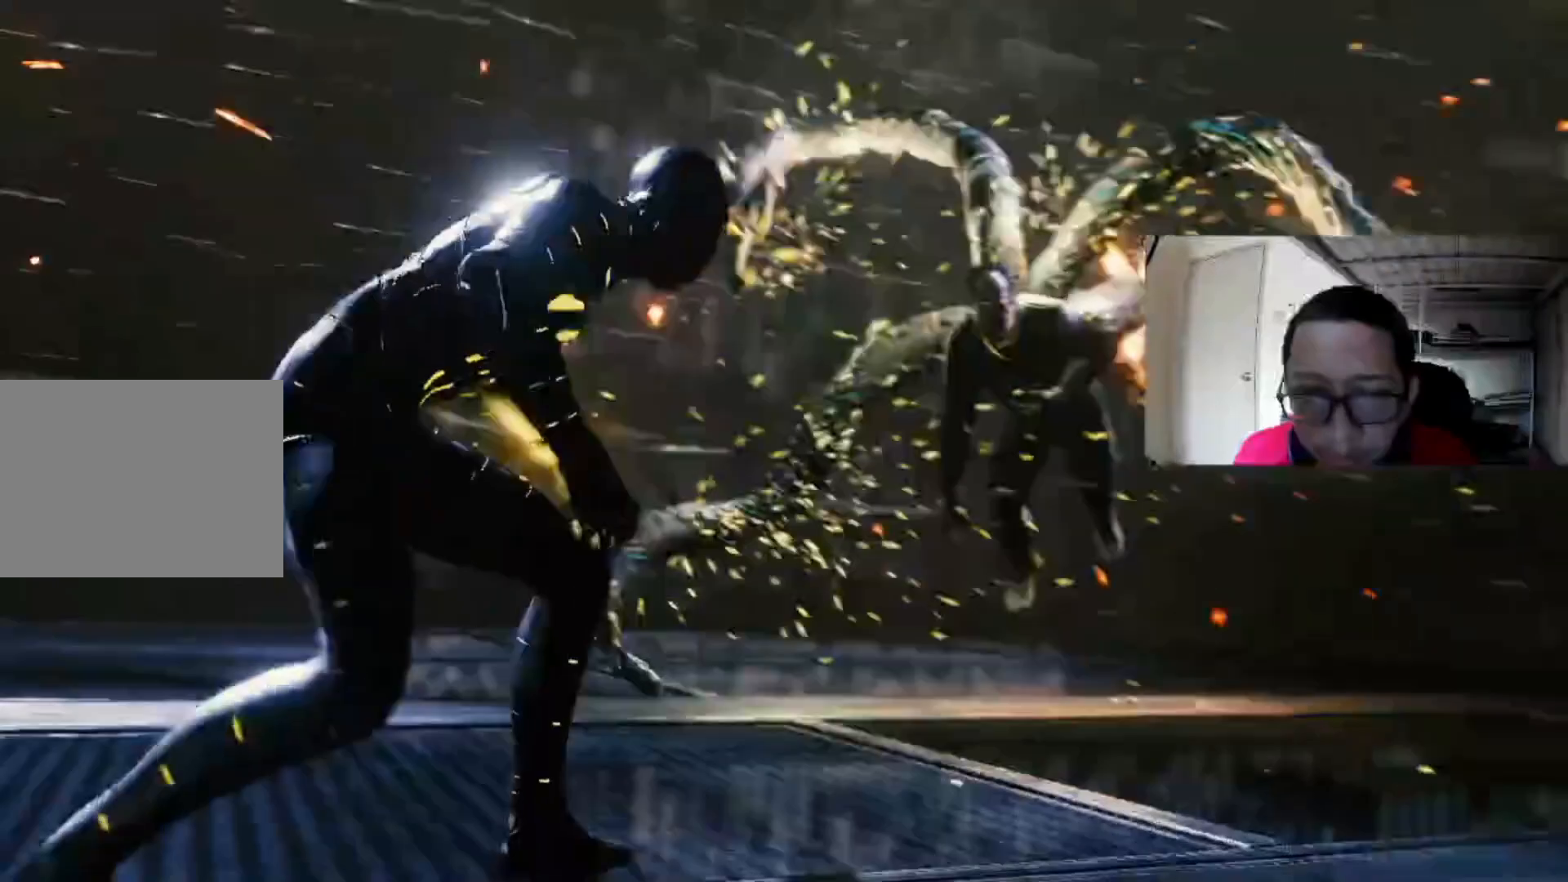
{"buttons": [], "left_stick": "up", "right_stick": "center", "events": [[160, "B", "down"], [320, "B", "up"]]}
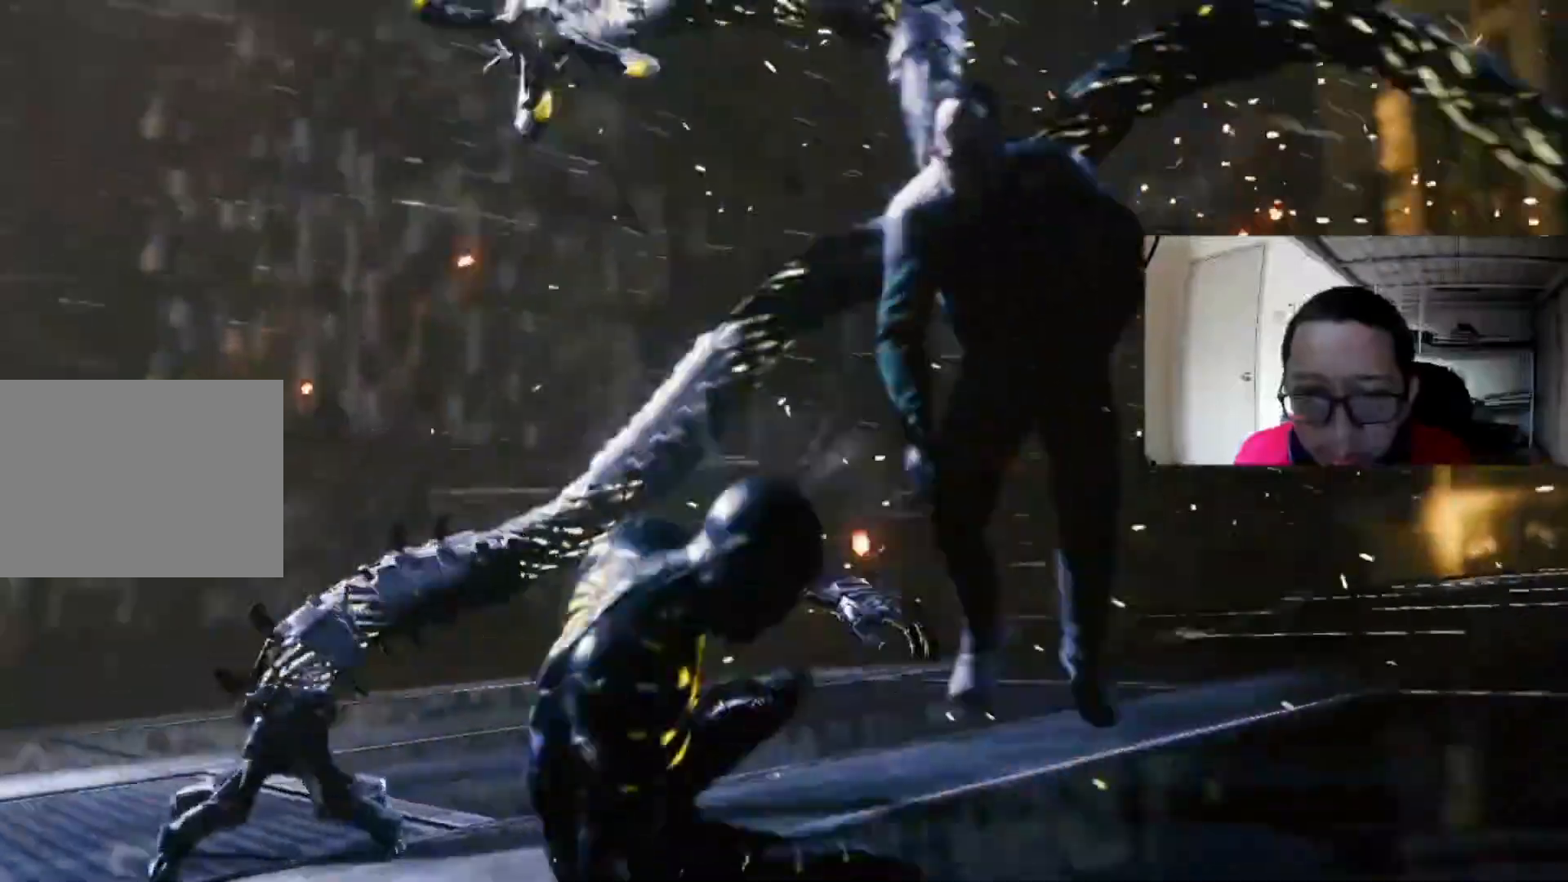
{"buttons": [], "left_stick": "right", "right_stick": "center", "events": [[40, "X", "down"], [160, "X", "up"], [240, "X", "down"], [240, "left_stick", "right"], [400, "X", "up"]]}
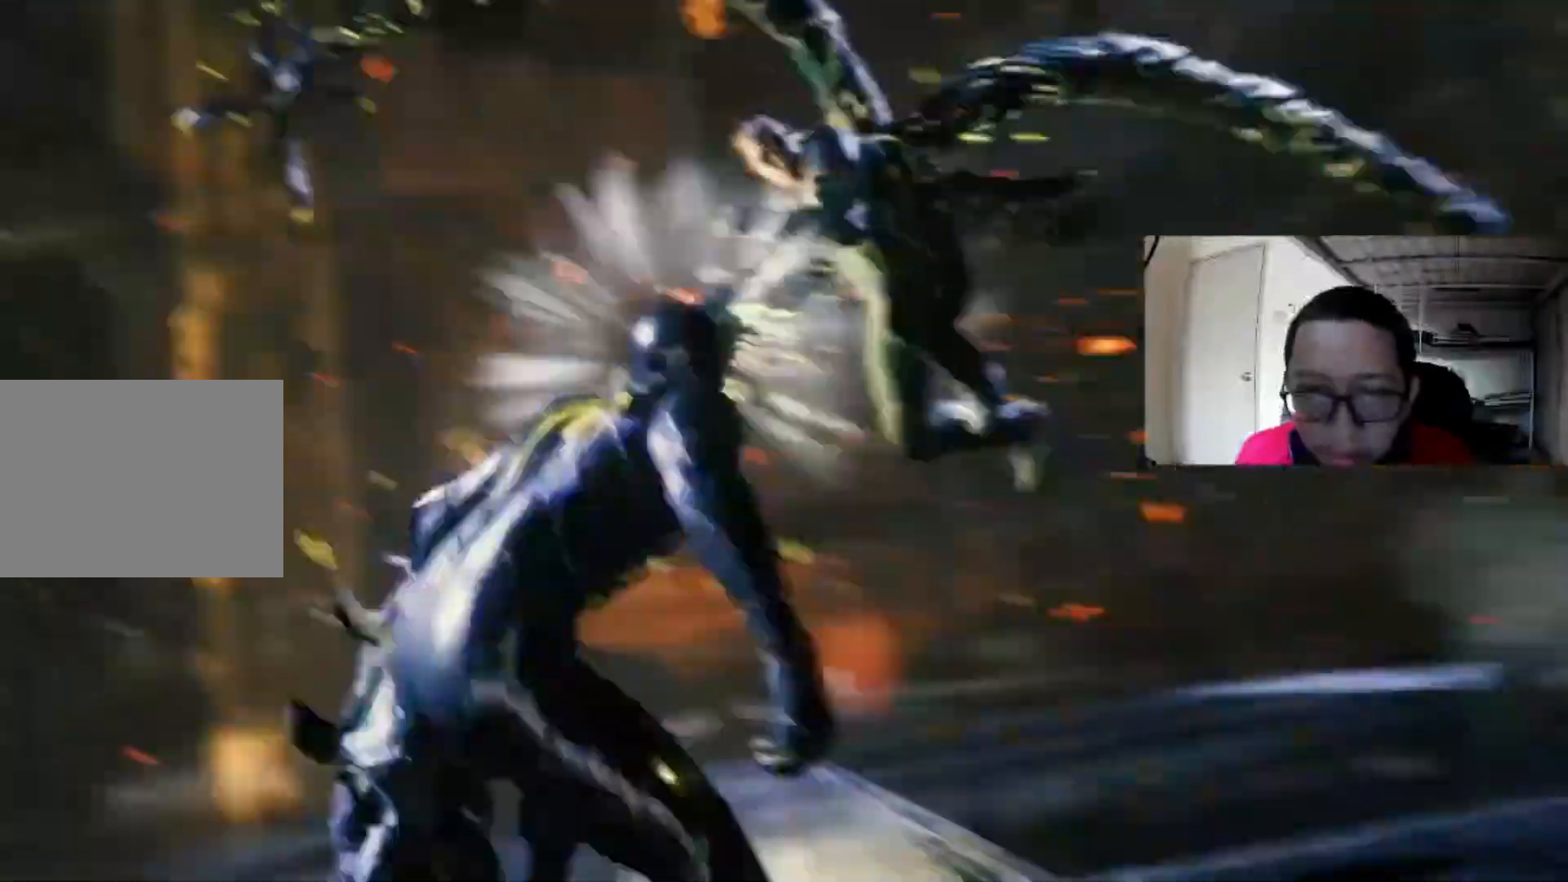
{"buttons": ["B"], "left_stick": "up-right", "right_stick": "center", "events": [[40, "B", "down"], [40, "left_stick", "up-right"], [240, "B", "up"], [360, "B", "down"]]}
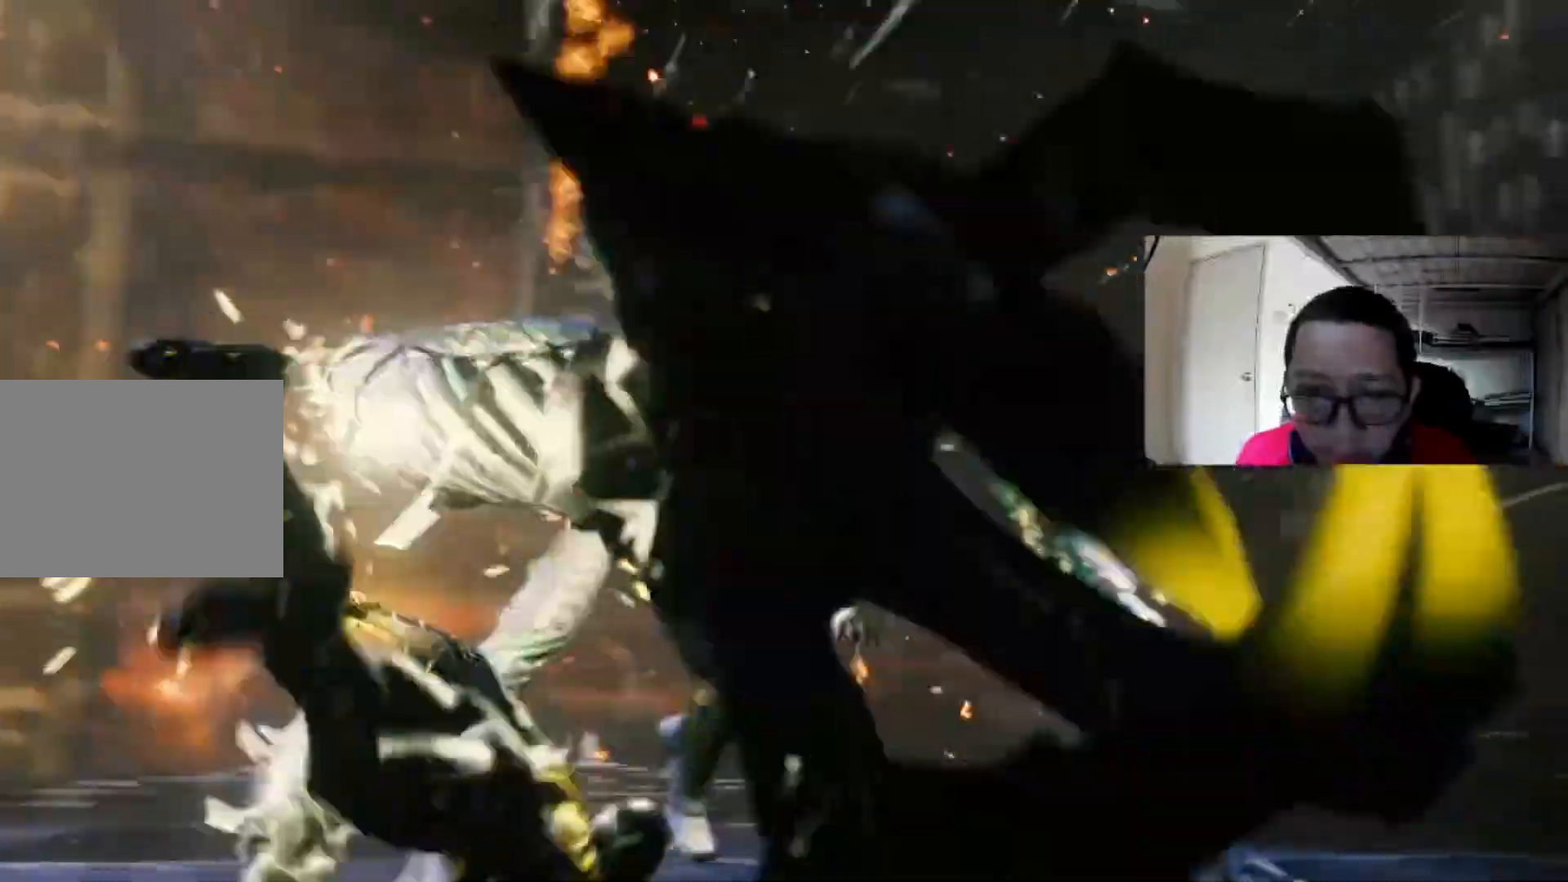
{"buttons": [], "left_stick": "up", "right_stick": "center", "events": [[240, "B", "up"], [240, "left_stick", "up"]]}
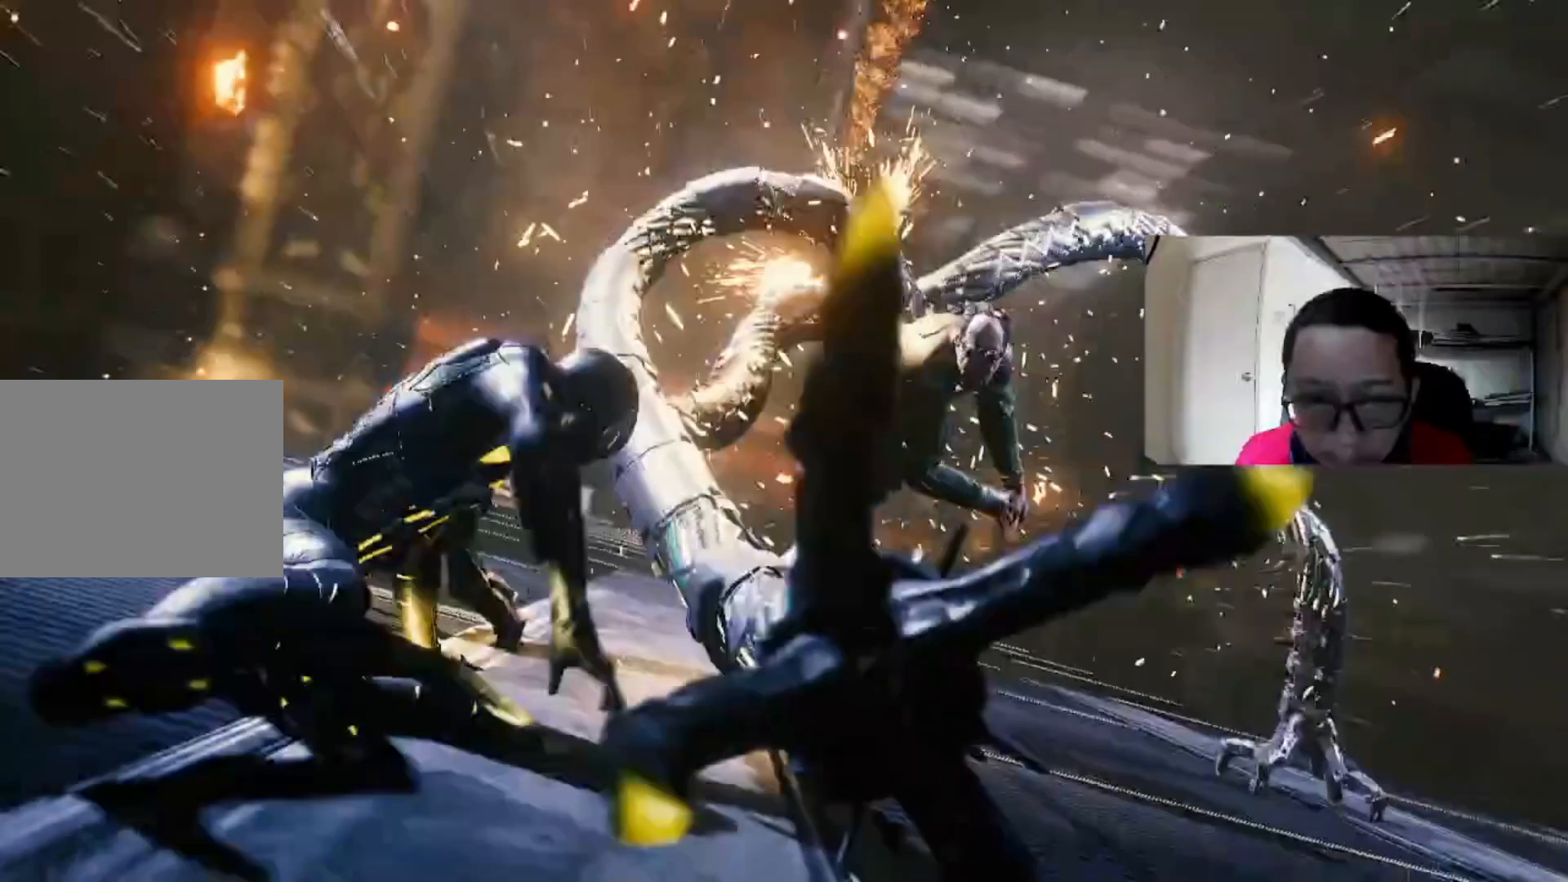
{"buttons": [], "left_stick": "up", "right_stick": "center", "events": [[240, "X", "down"], [440, "X", "up"]]}
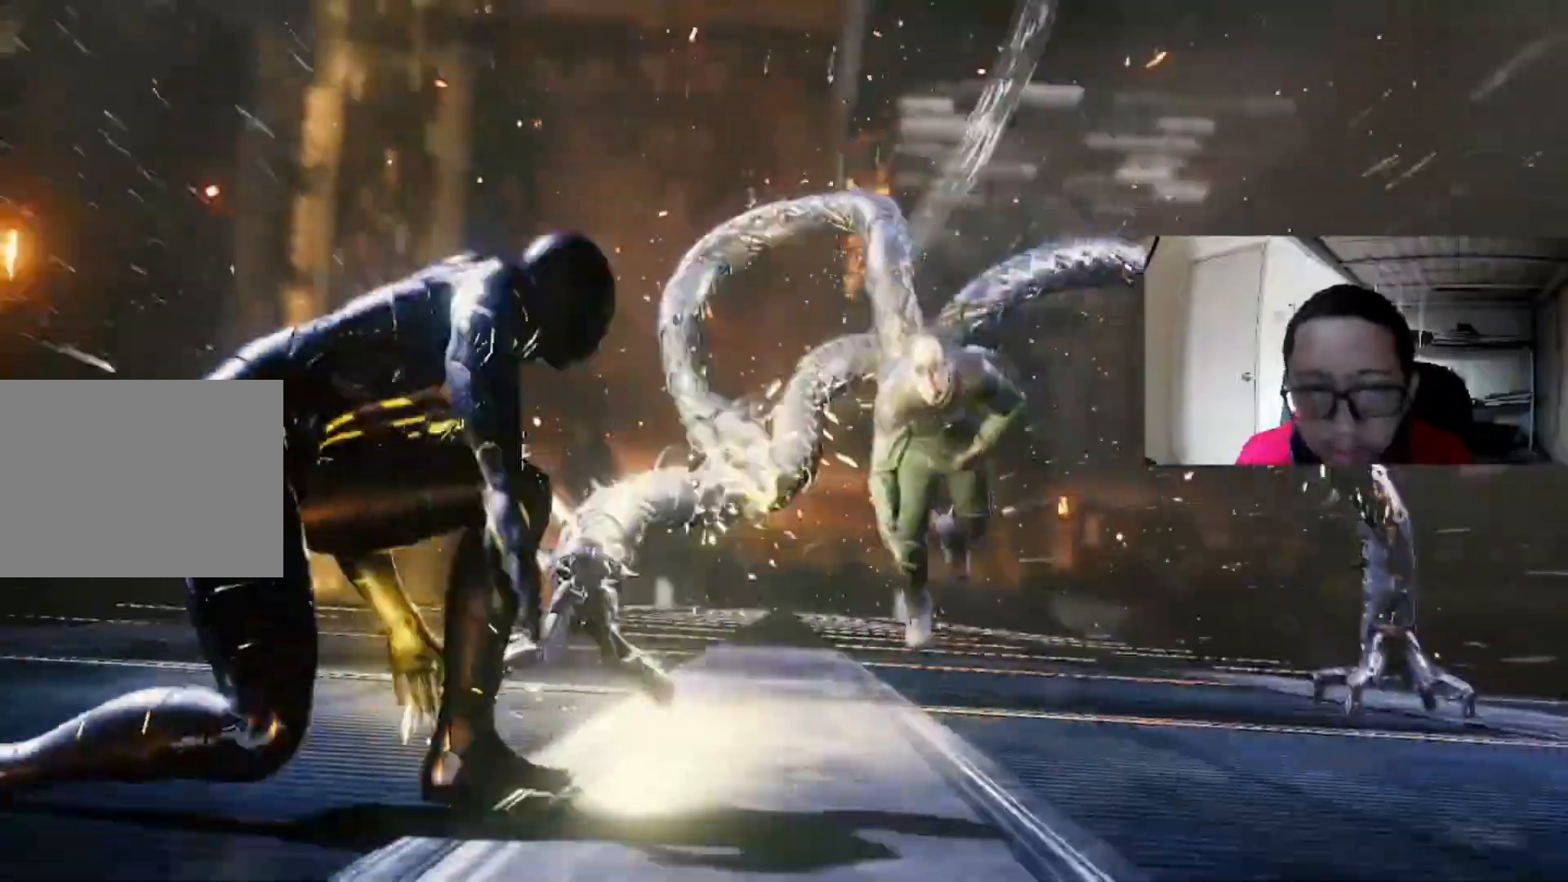
{"buttons": [], "left_stick": "up", "right_stick": "center", "events": [[280, "B", "down"], [480, "B", "up"]]}
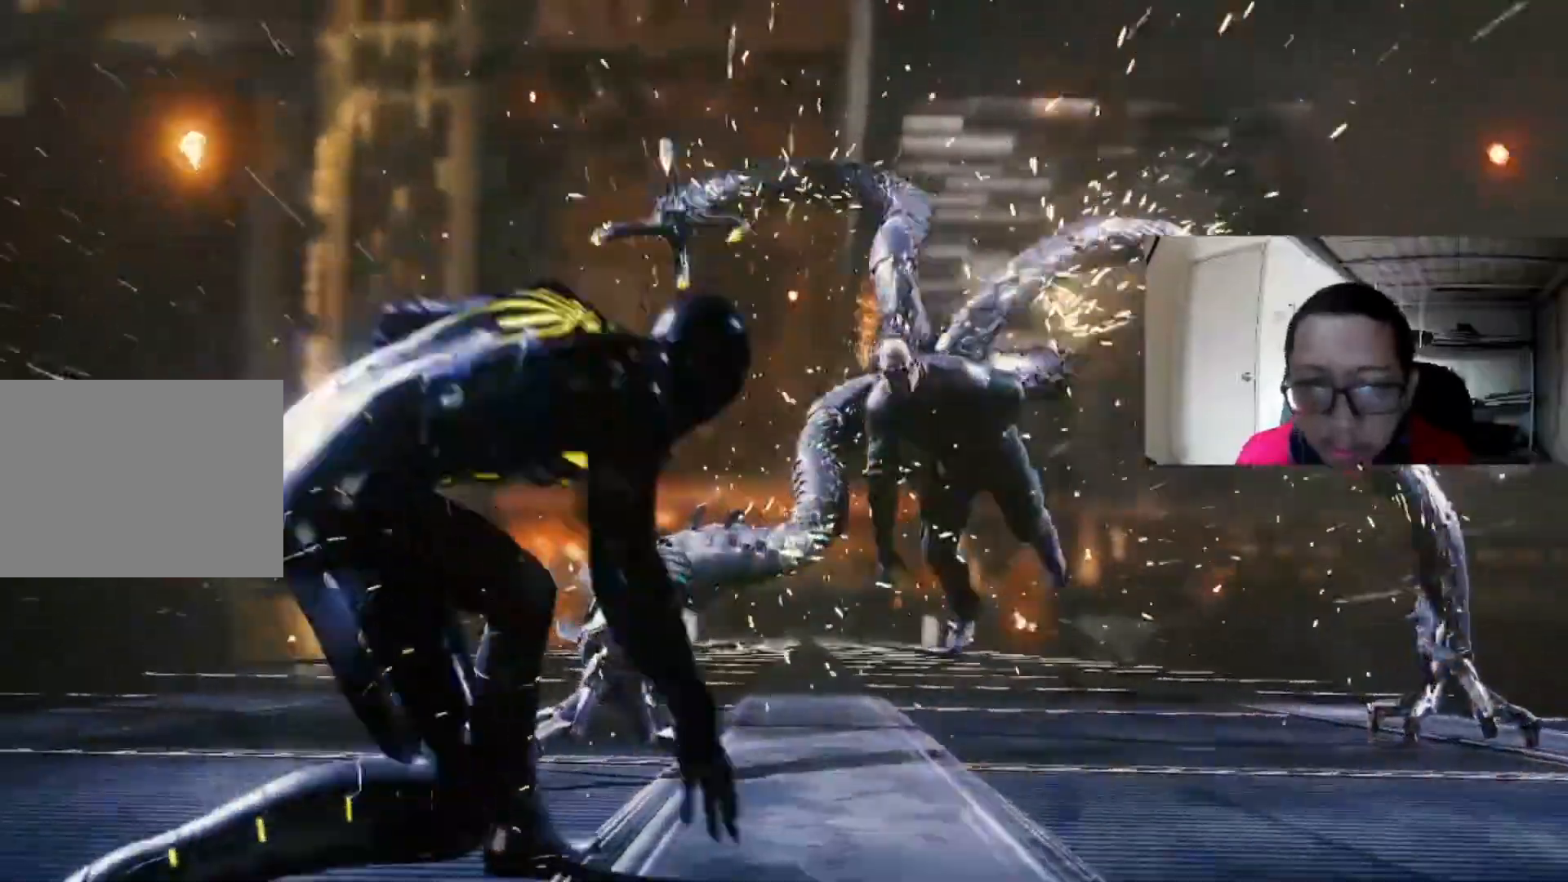
{"buttons": ["X"], "left_stick": "up-right", "right_stick": "center", "events": [[400, "X", "down"], [400, "left_stick", "up-right"]]}
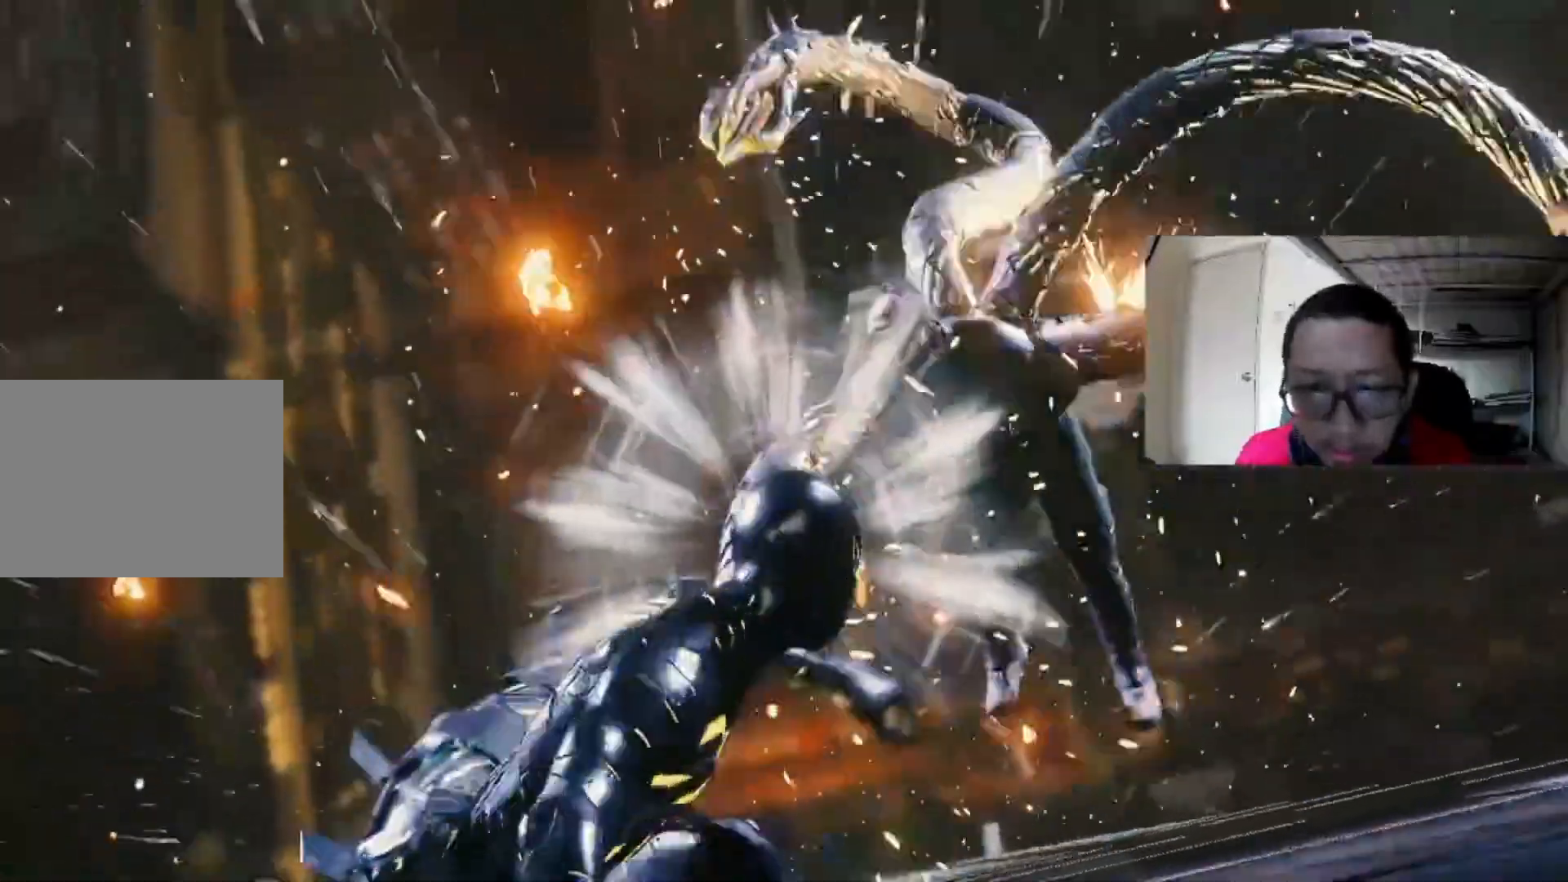
{"buttons": [], "left_stick": "up-right", "right_stick": "center", "events": [[40, "X", "up"], [120, "X", "down"], [240, "X", "up"], [320, "B", "down"], [440, "B", "up"]]}
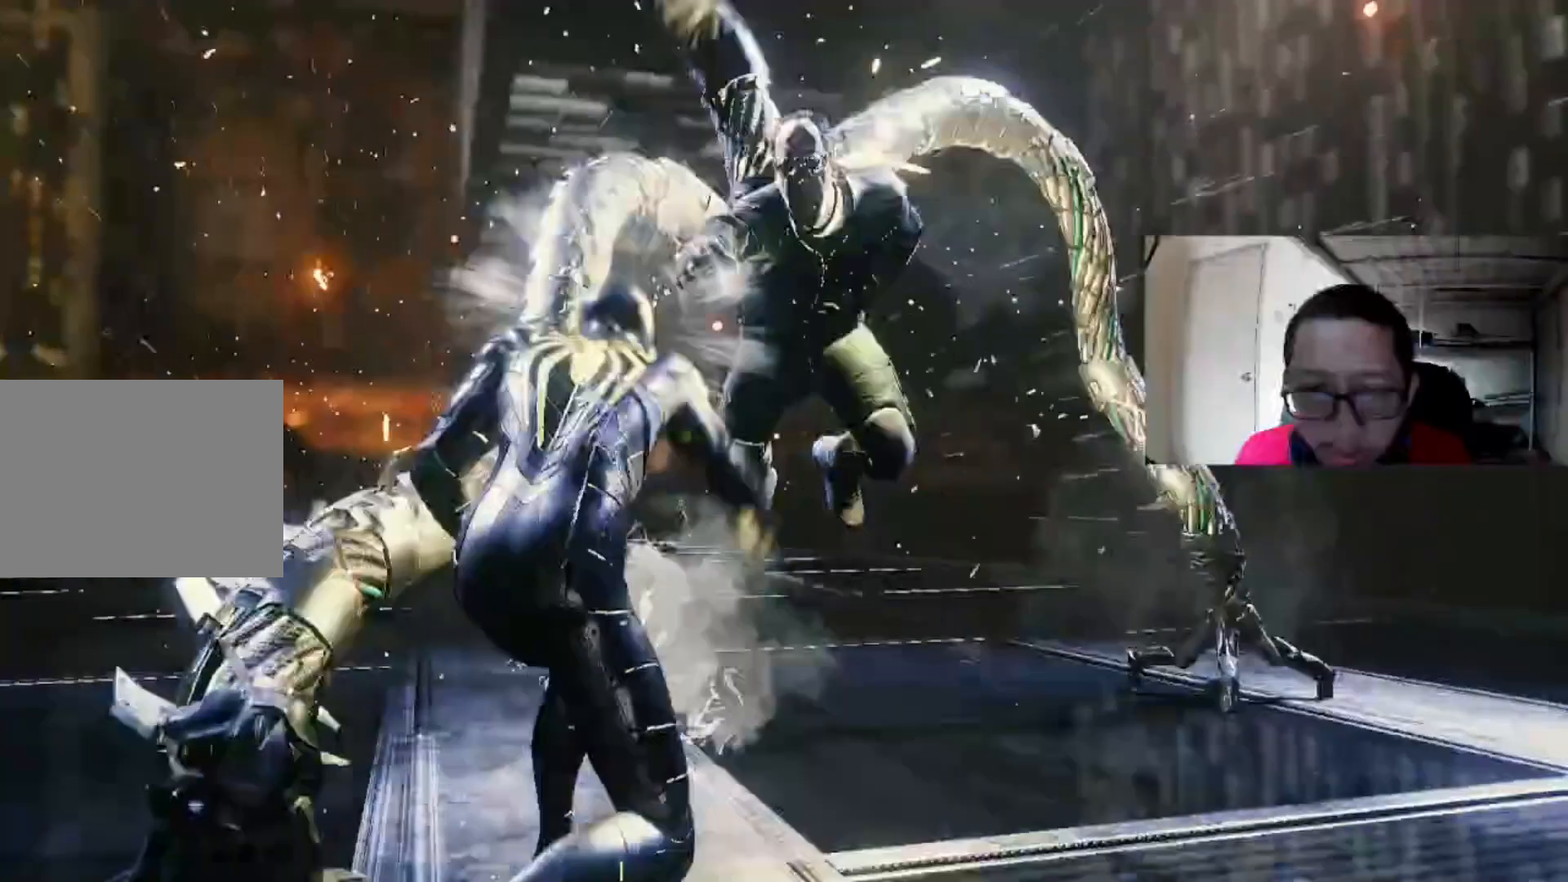
{"buttons": [], "left_stick": "up-left", "right_stick": "center", "events": [[80, "B", "down"], [360, "B", "up"], [520, "left_stick", "up-left"]]}
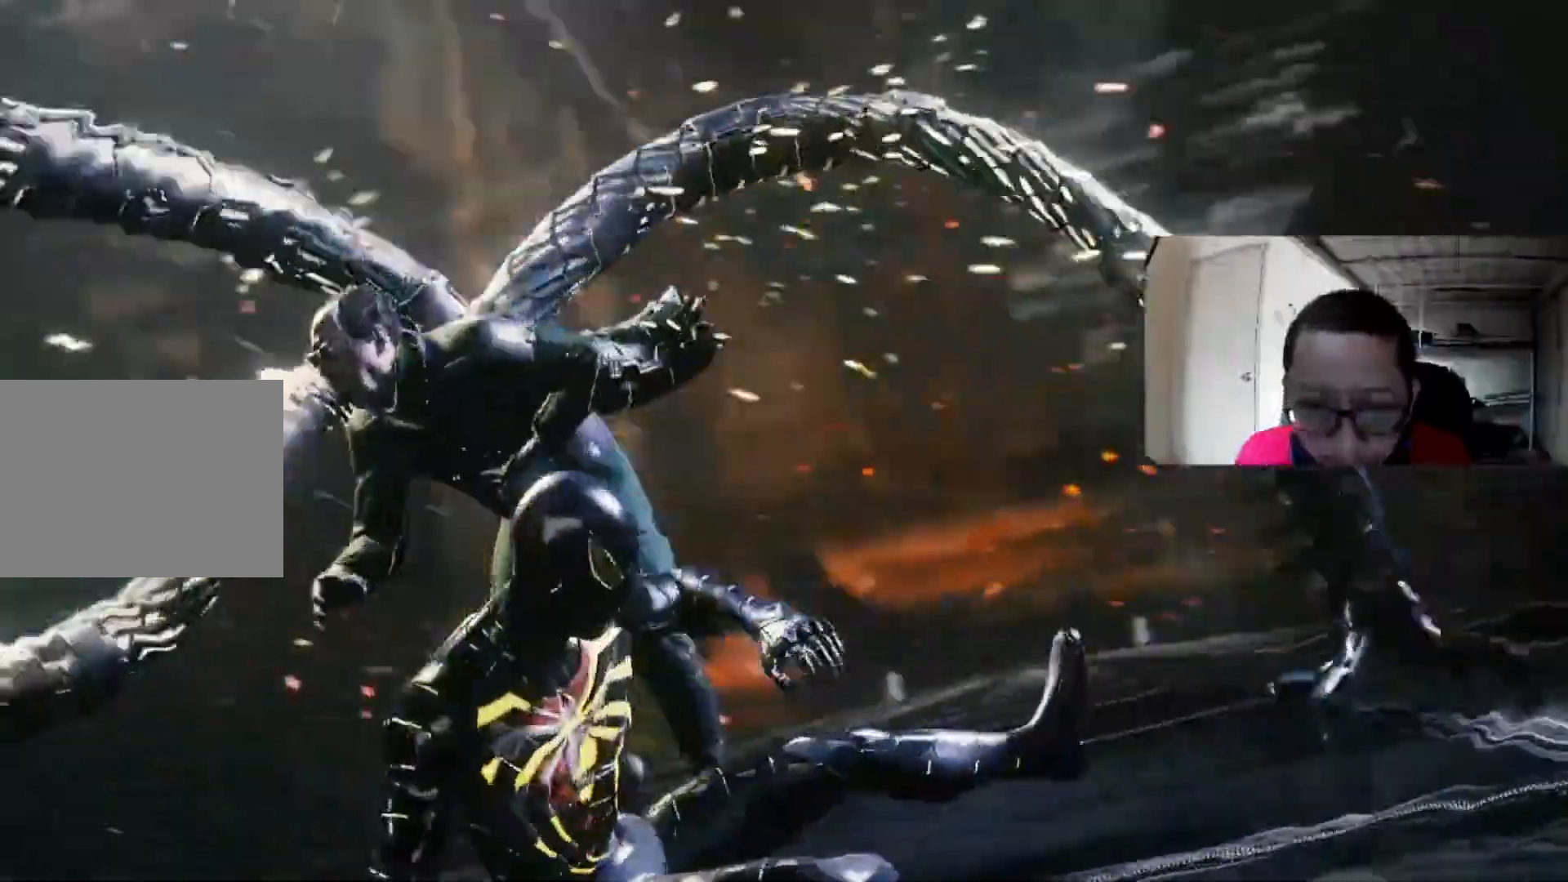
{"buttons": [], "left_stick": "up-left", "right_stick": "center", "events": [[40, "X", "down"], [200, "X", "up"], [320, "X", "down"], [440, "X", "up"]]}
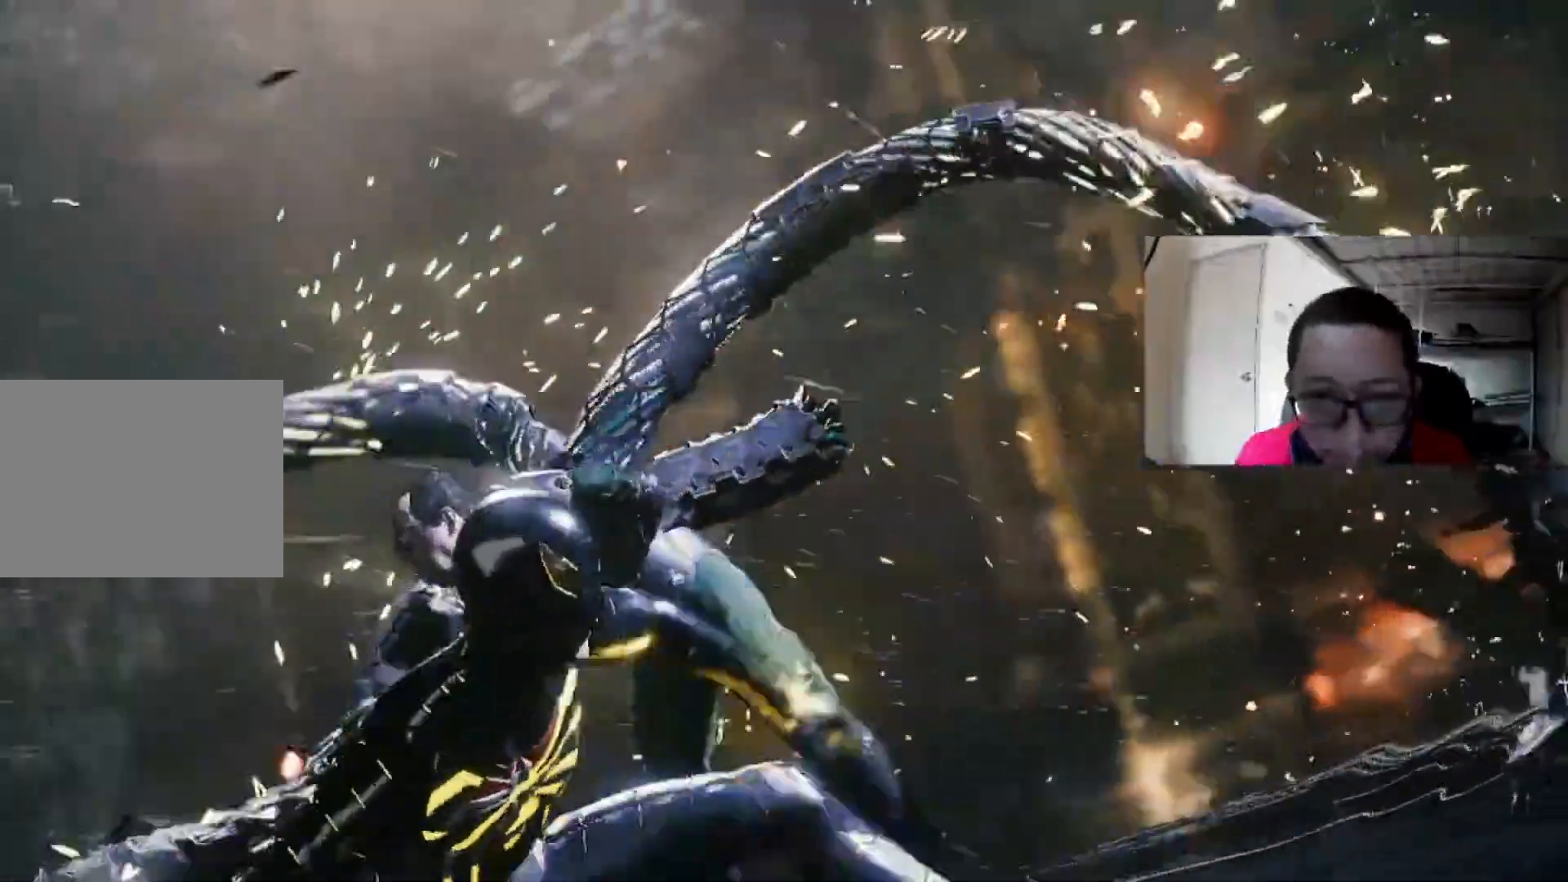
{"buttons": ["X"], "left_stick": "up", "right_stick": "center", "events": [[80, "X", "down"], [200, "X", "up"], [280, "X", "down"], [440, "X", "up"], [520, "X", "down"], [520, "left_stick", "up"]]}
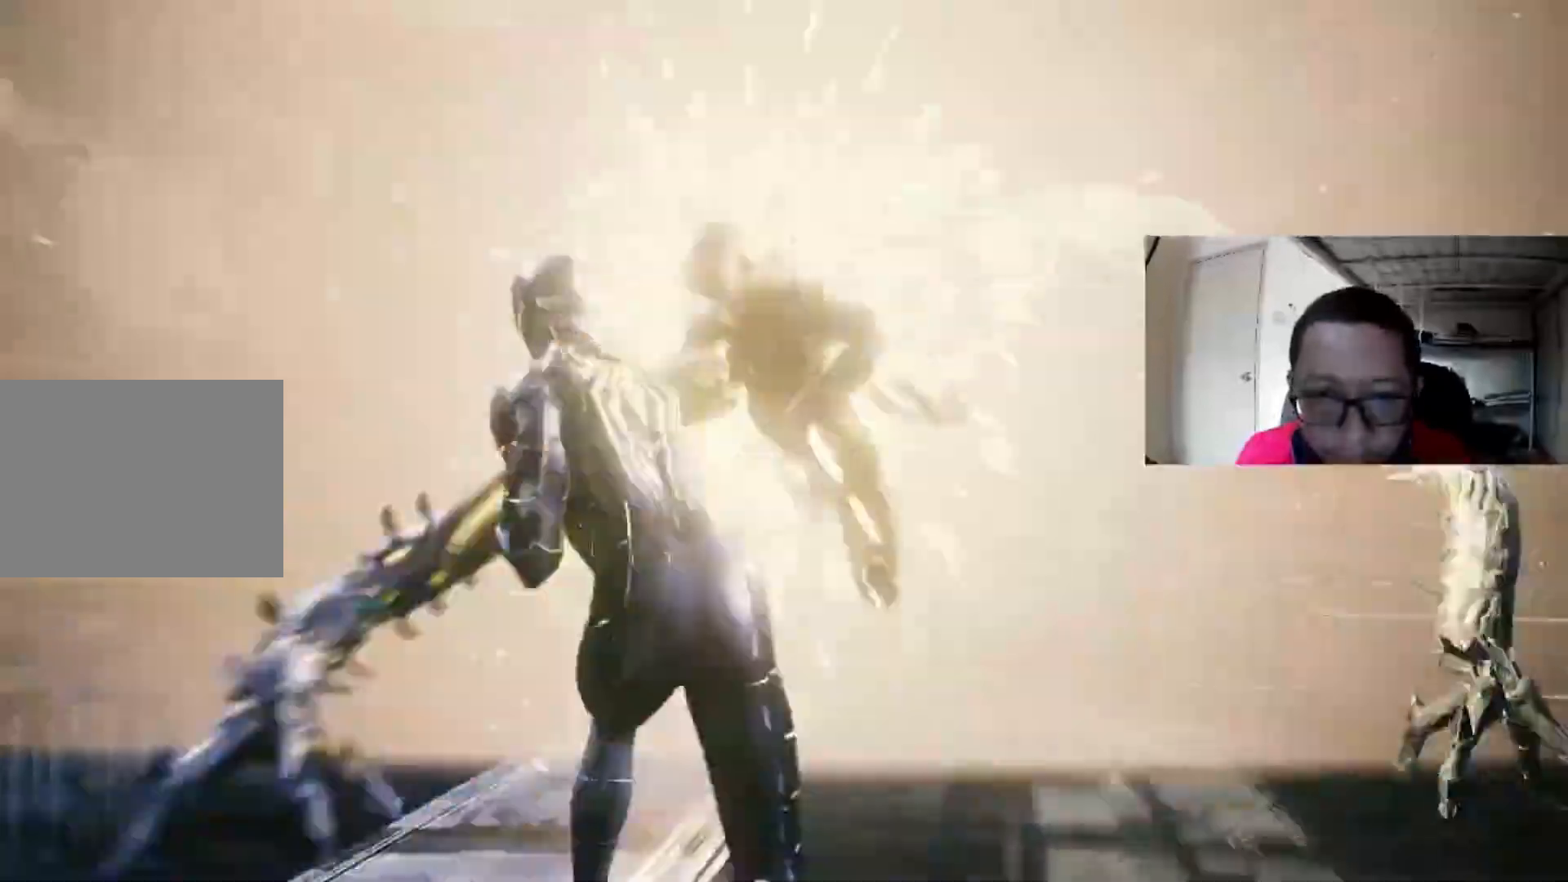
{"buttons": [], "left_stick": "up", "right_stick": "center", "events": [[120, "X", "up"], [200, "X", "down"], [400, "X", "up"]]}
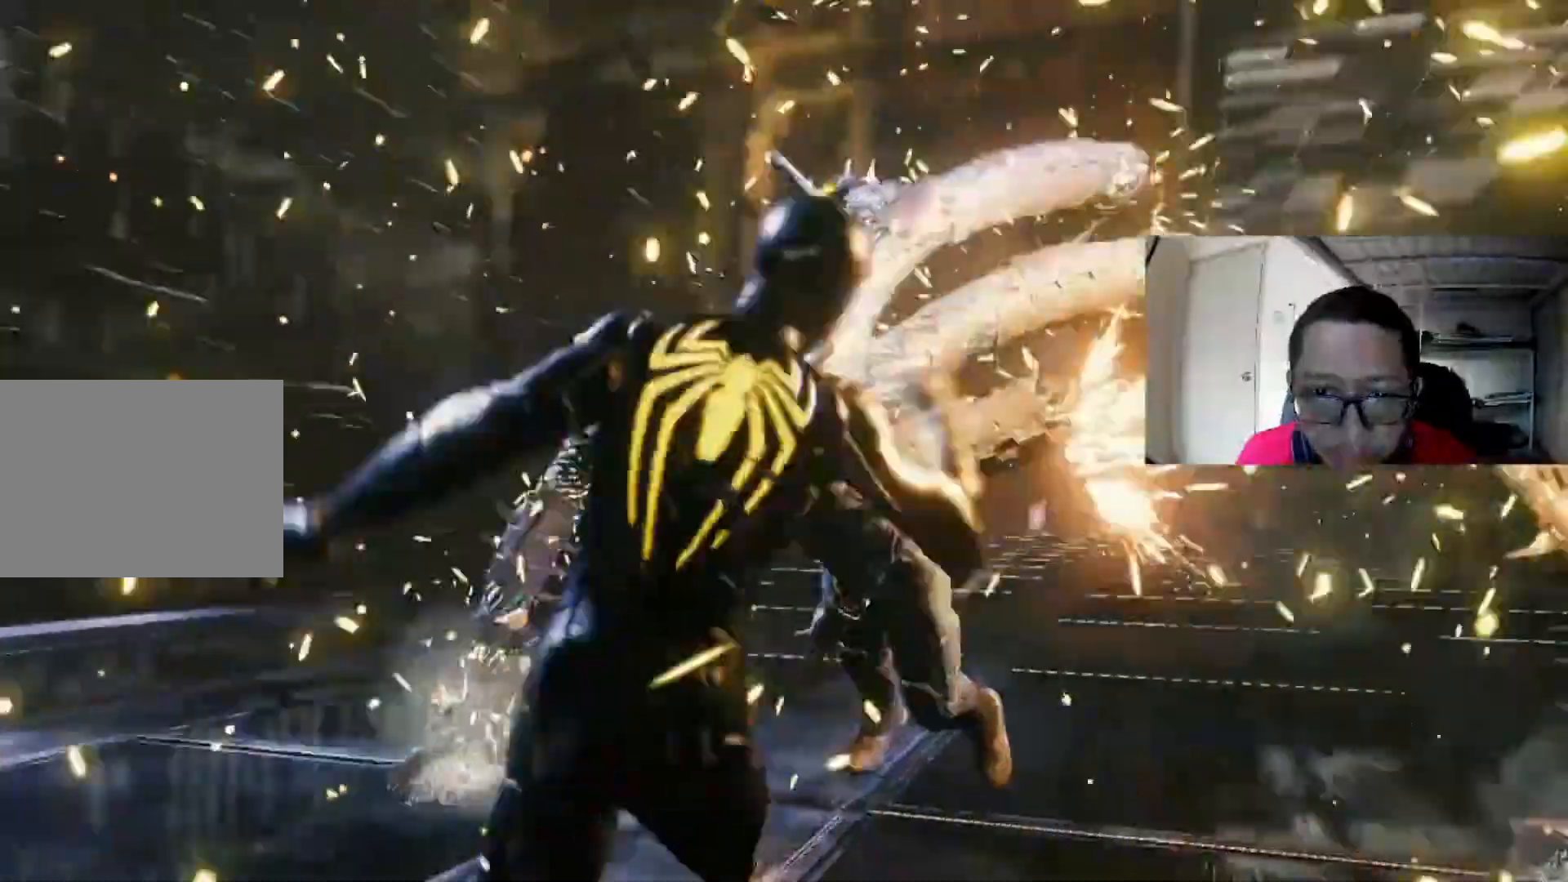
{"buttons": ["X"], "left_stick": "up", "right_stick": "center", "events": [[40, "X", "down"], [160, "X", "up"], [240, "X", "down"]]}
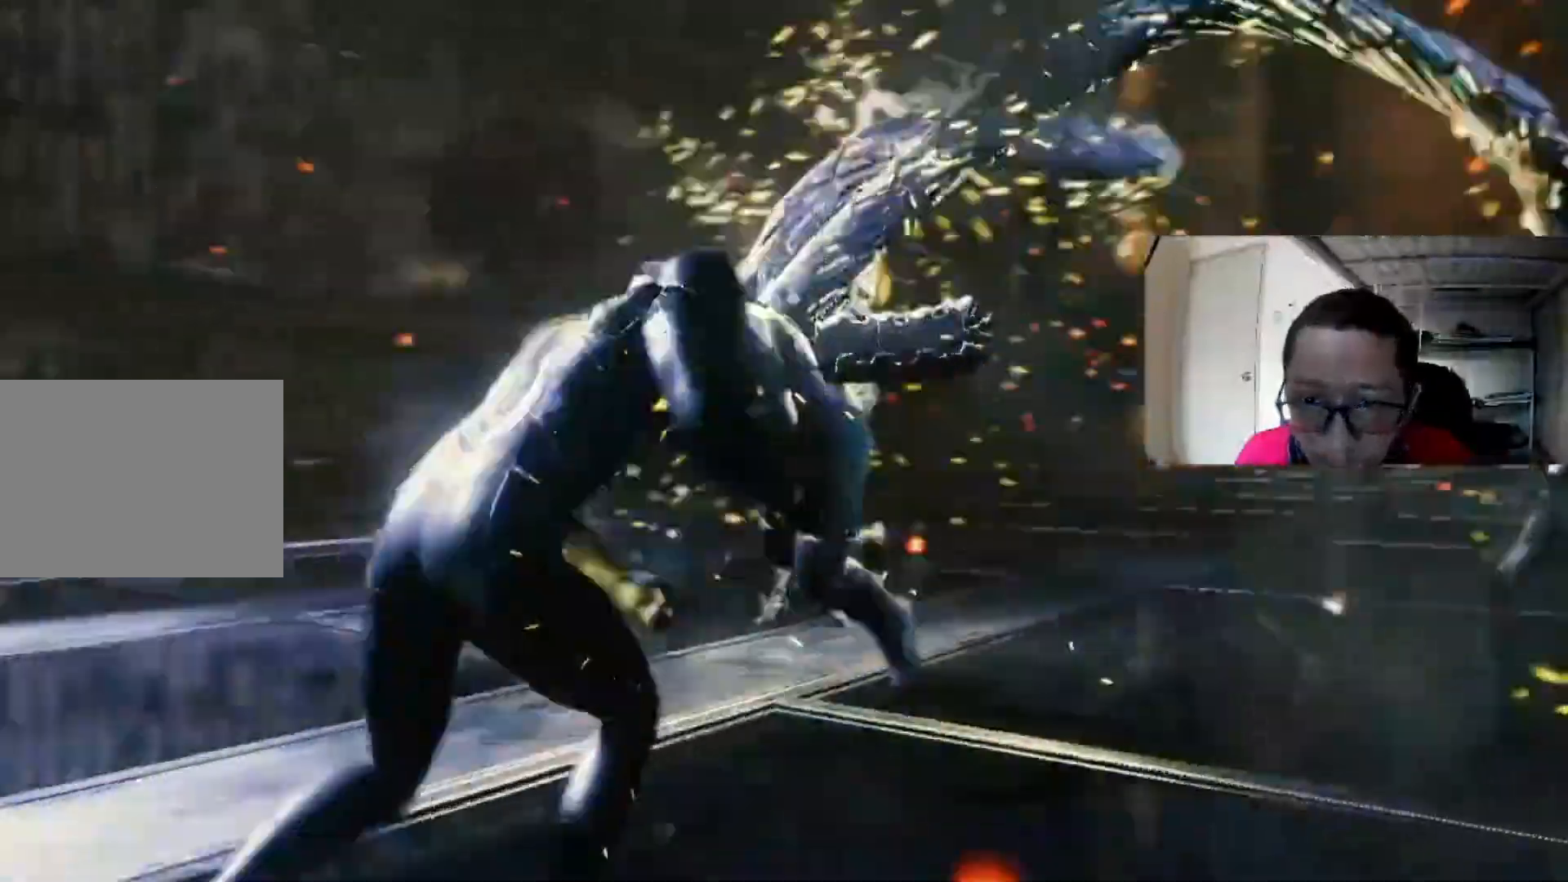
{"buttons": ["X"], "left_stick": "up-right", "right_stick": "center", "events": [[40, "X", "up"], [40, "left_stick", "up-right"], [240, "X", "down"]]}
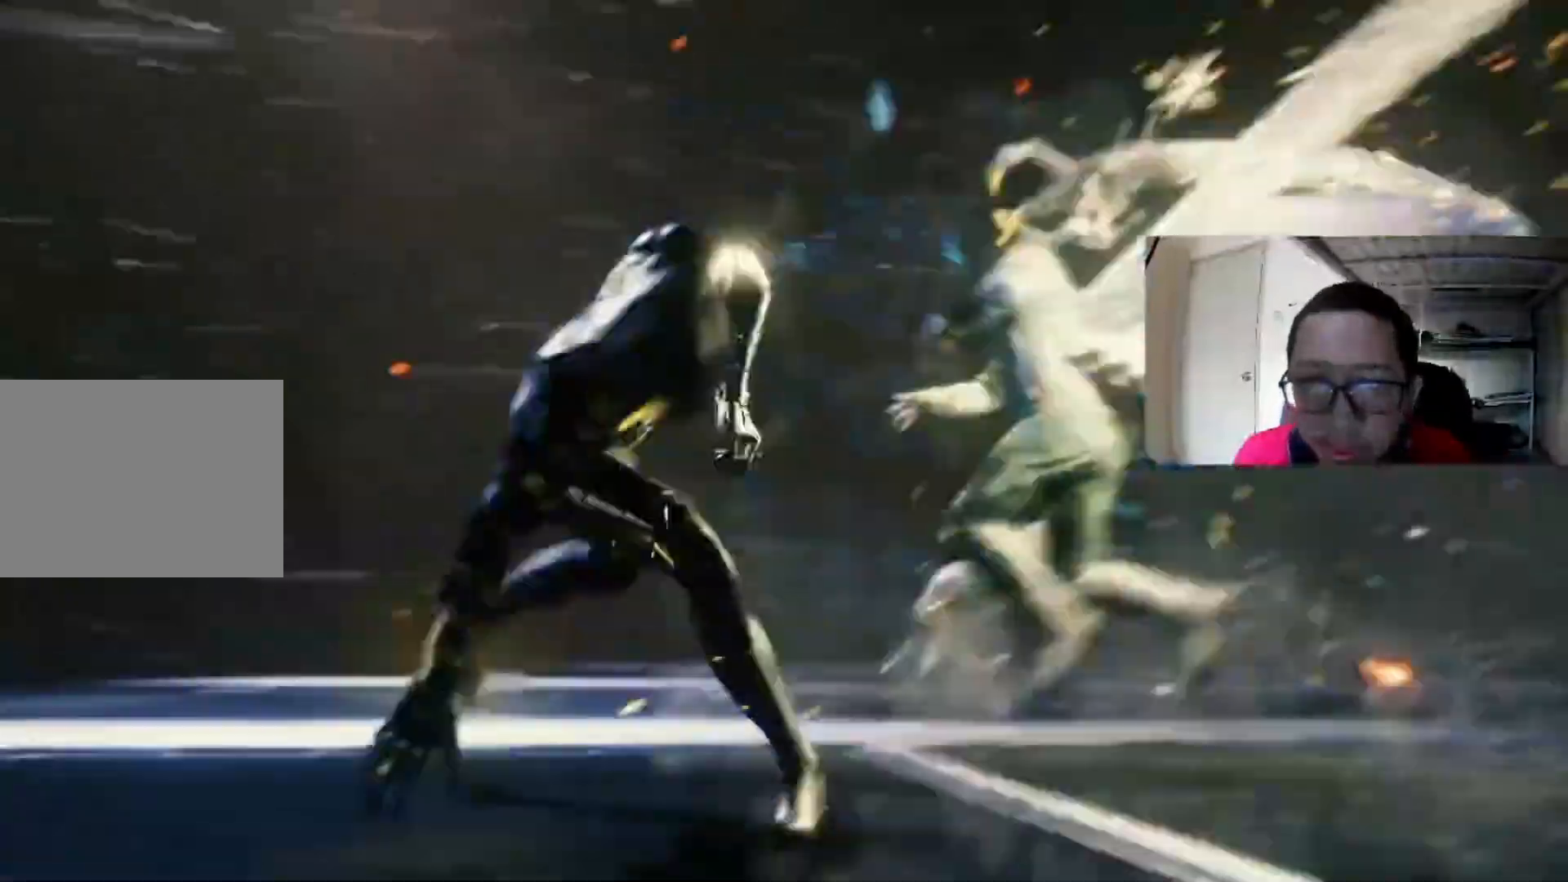
{"buttons": [], "left_stick": "up-right", "right_stick": "center", "events": [[160, "X", "up"], [320, "X", "down"], [440, "X", "up"]]}
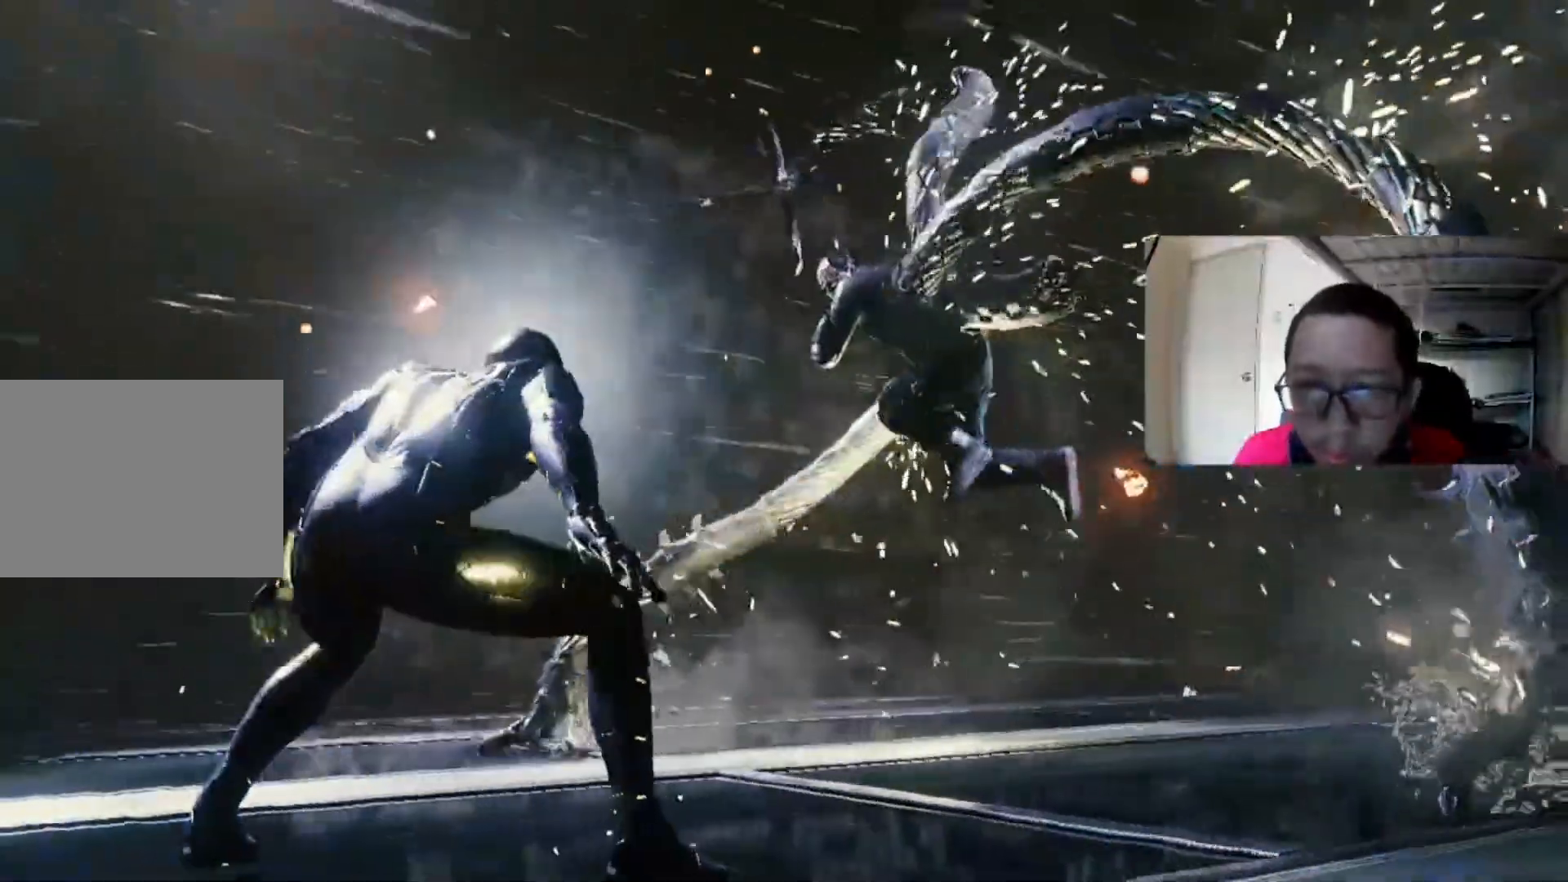
{"buttons": ["B"], "left_stick": "up-right", "right_stick": "center", "events": [[120, "X", "down"], [280, "X", "up"], [400, "B", "down"]]}
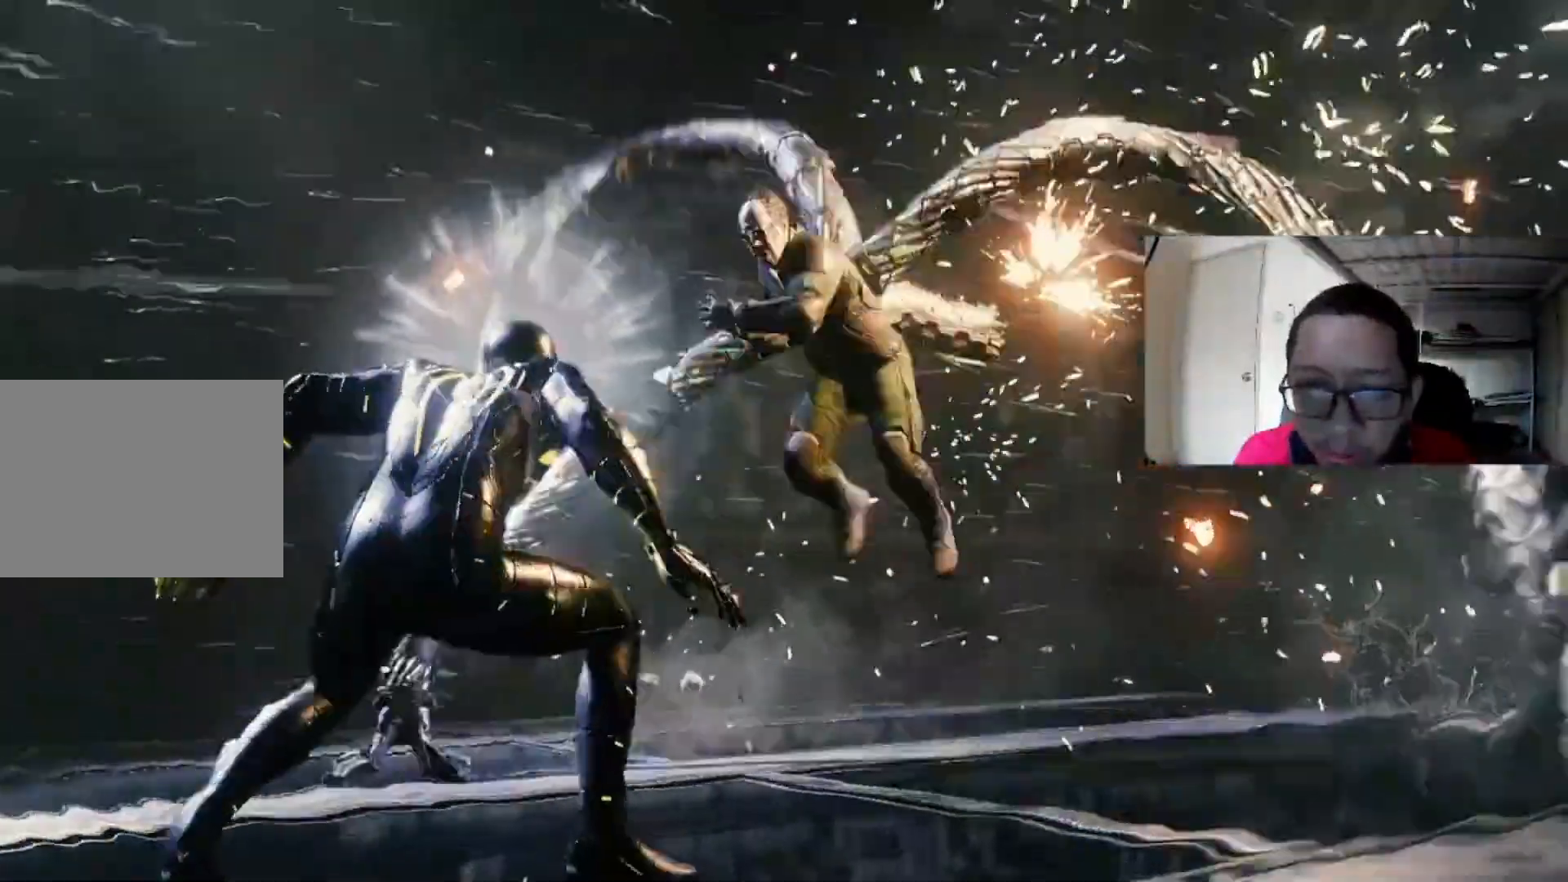
{"buttons": [], "left_stick": "up-right", "right_stick": "center", "events": [[520, "B", "up"]]}